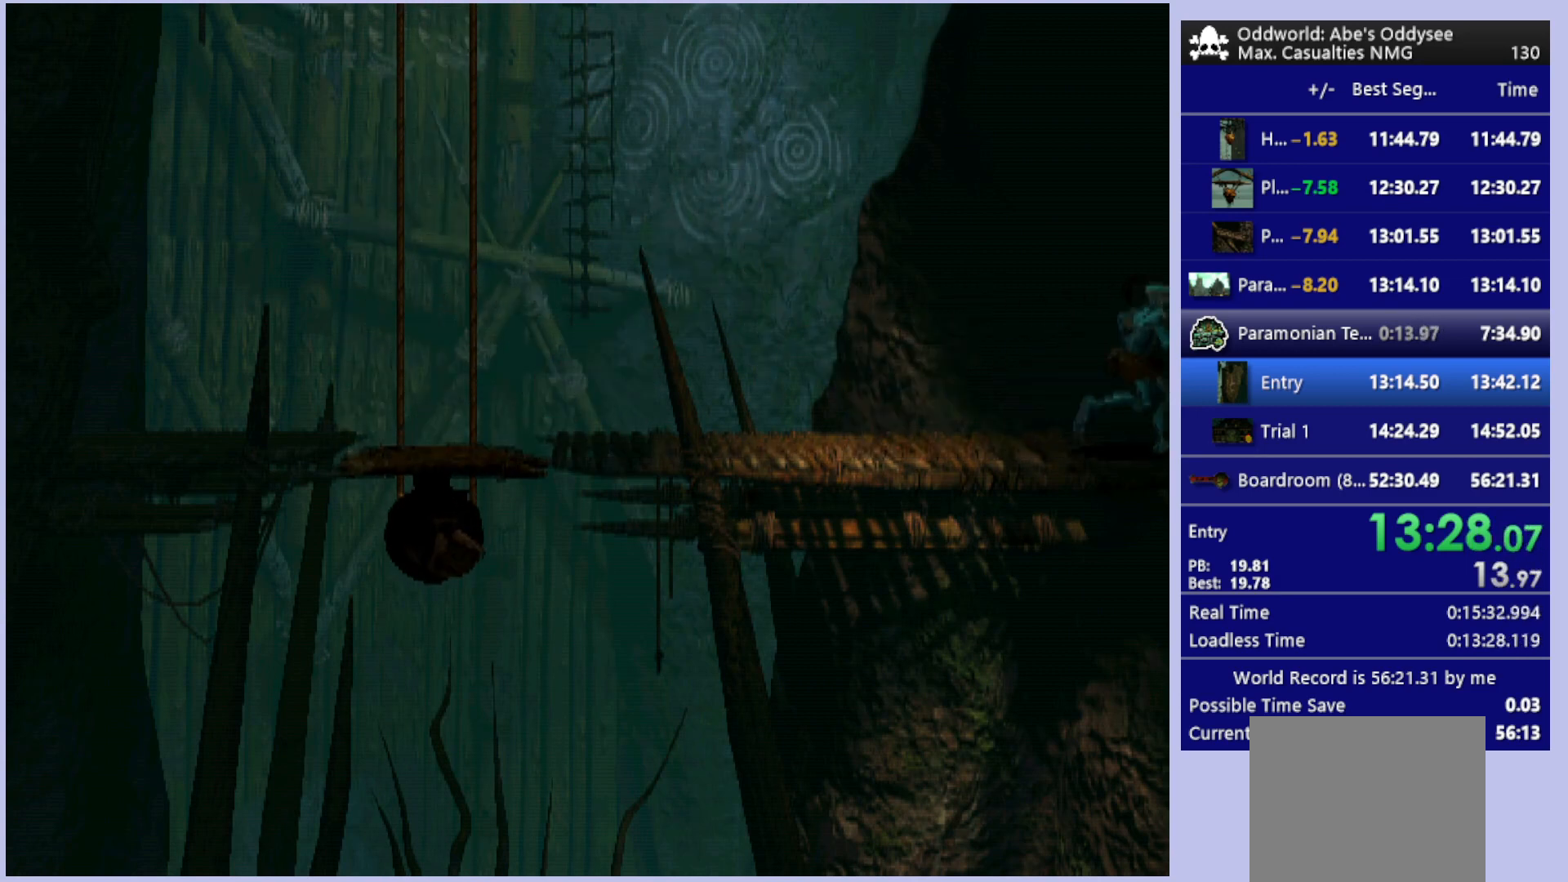
Gameplay with a controller (PlayStation layout); each line is a JSON object with the inputs held at the frame after it. "events" lists button and stick changes between this image and that frame as [ms after this image, input, new state], when the widget could be followed in between. Not read: right_stick.
{"buttons": ["R1", "DPAD_RIGHT"], "left_stick": "center", "events": []}
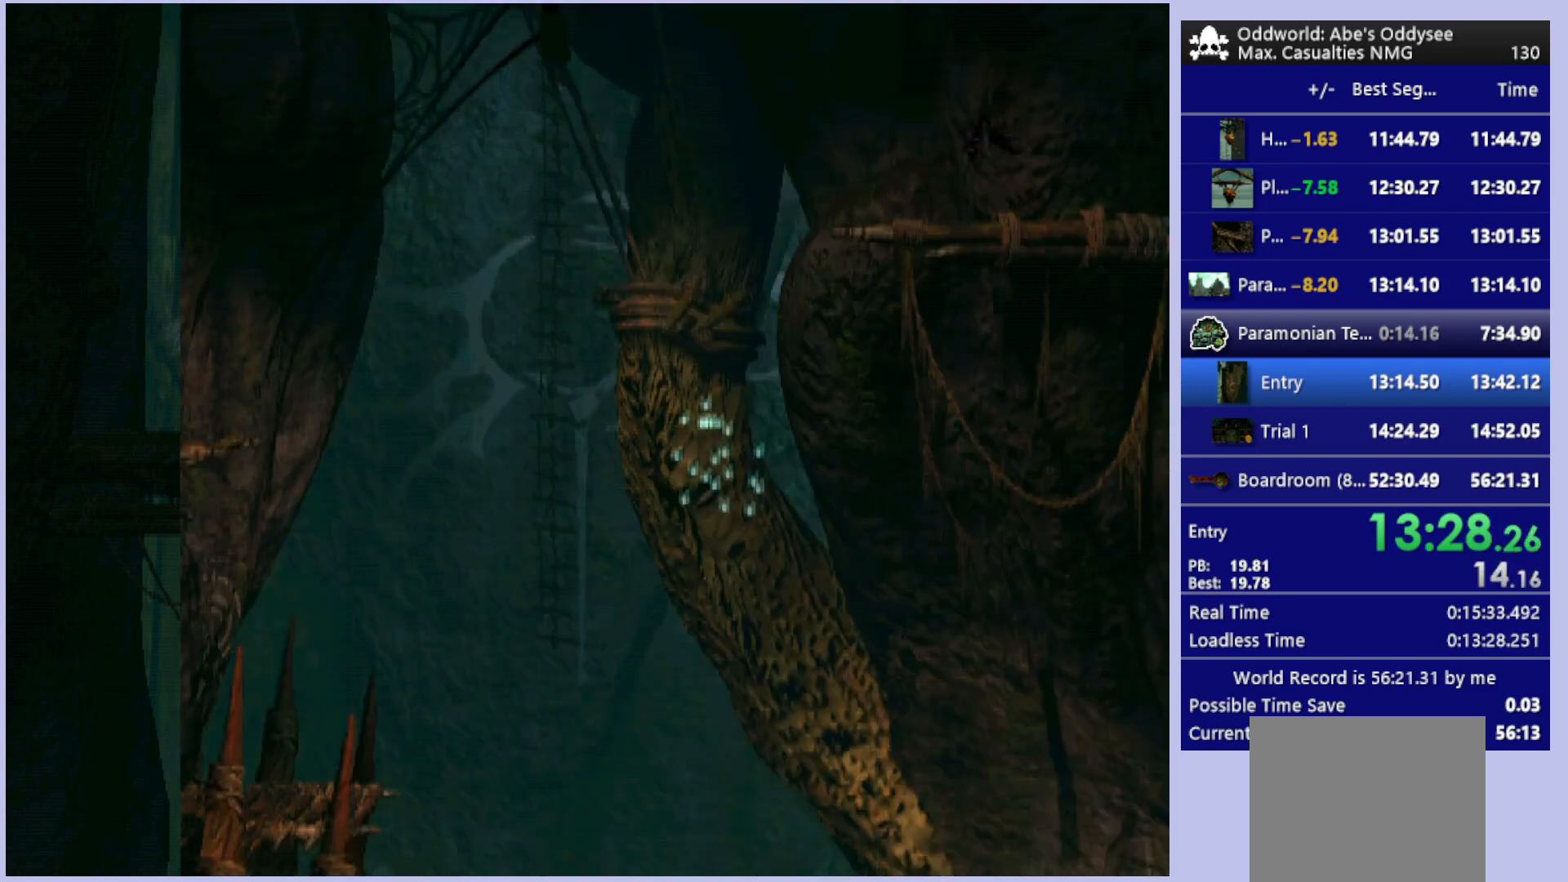
{"buttons": ["R1", "DPAD_RIGHT"], "left_stick": "center", "events": []}
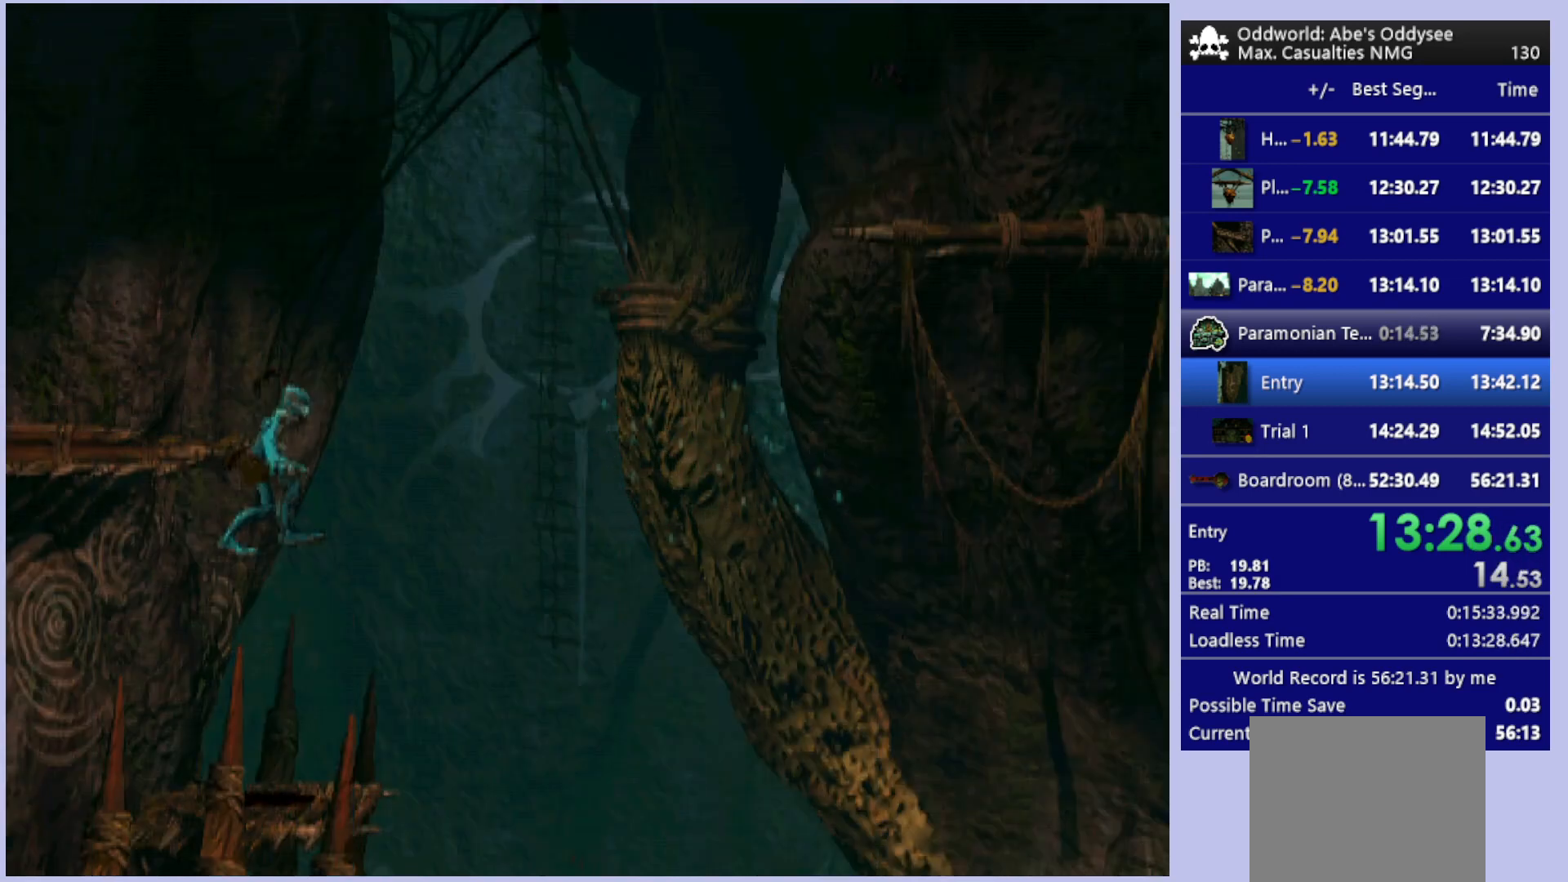
{"buttons": ["R2", "DPAD_RIGHT"], "left_stick": "center", "events": [[67, "R1", "up"], [433, "R2", "down"]]}
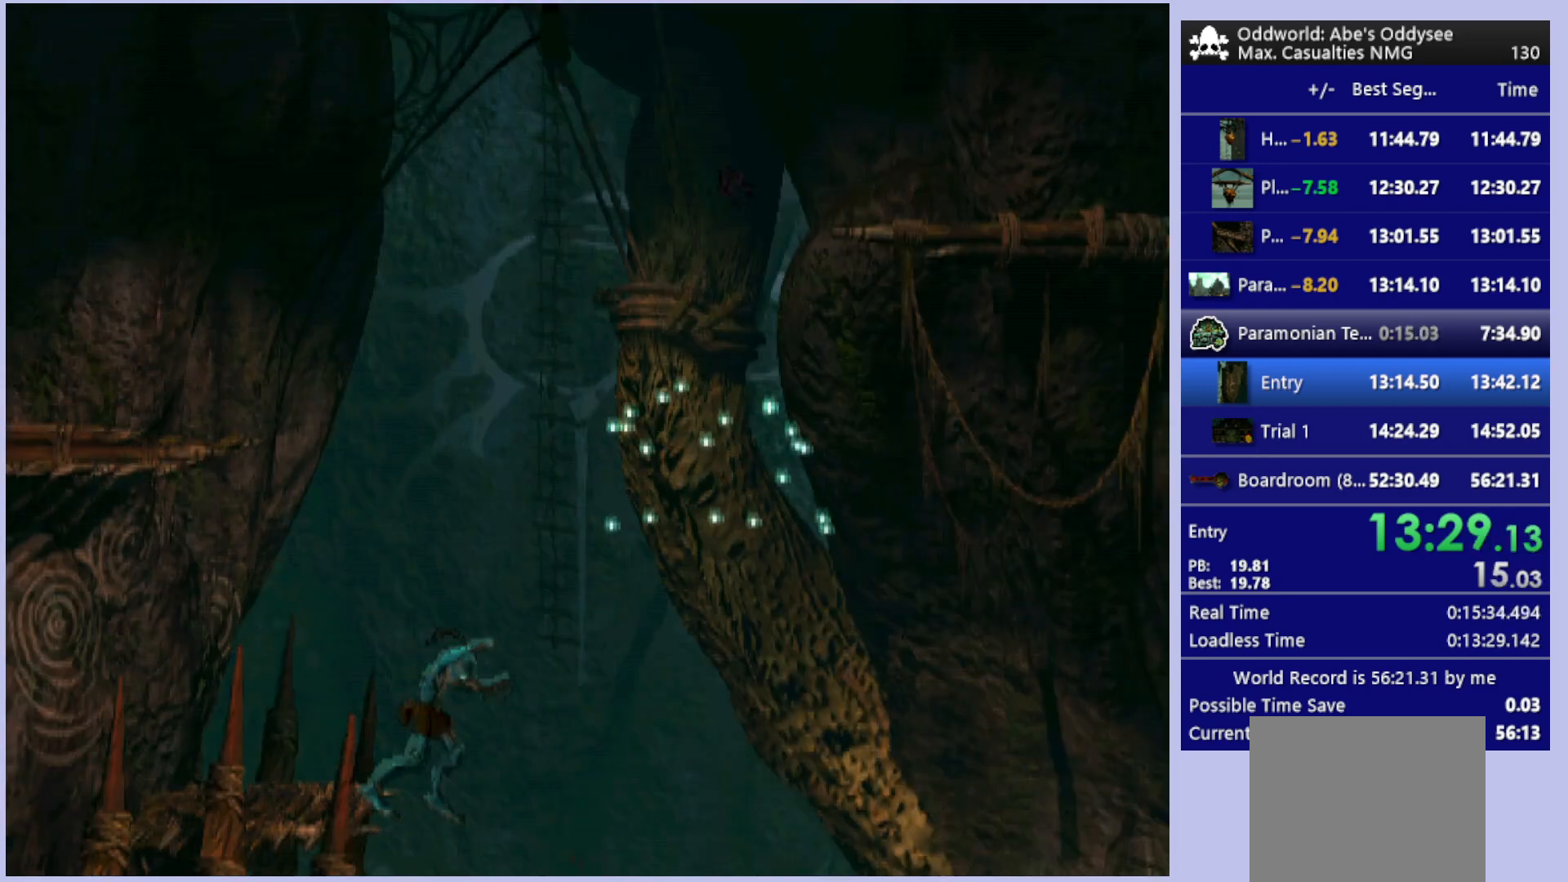
{"buttons": ["R2", "DPAD_RIGHT"], "left_stick": "center", "events": []}
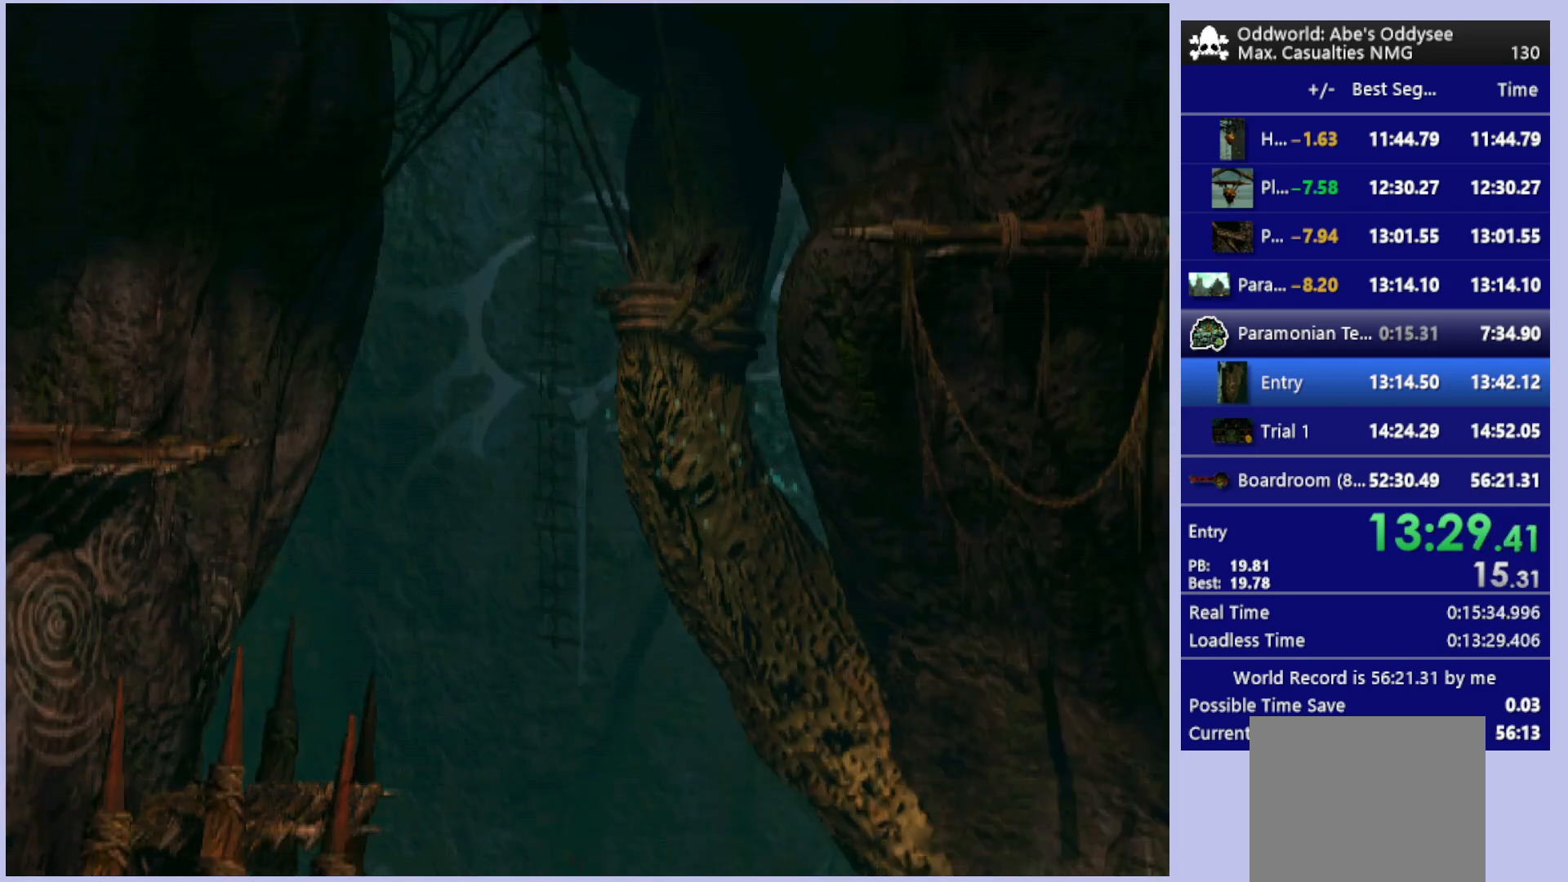
{"buttons": ["R2", "DPAD_RIGHT"], "left_stick": "center", "events": []}
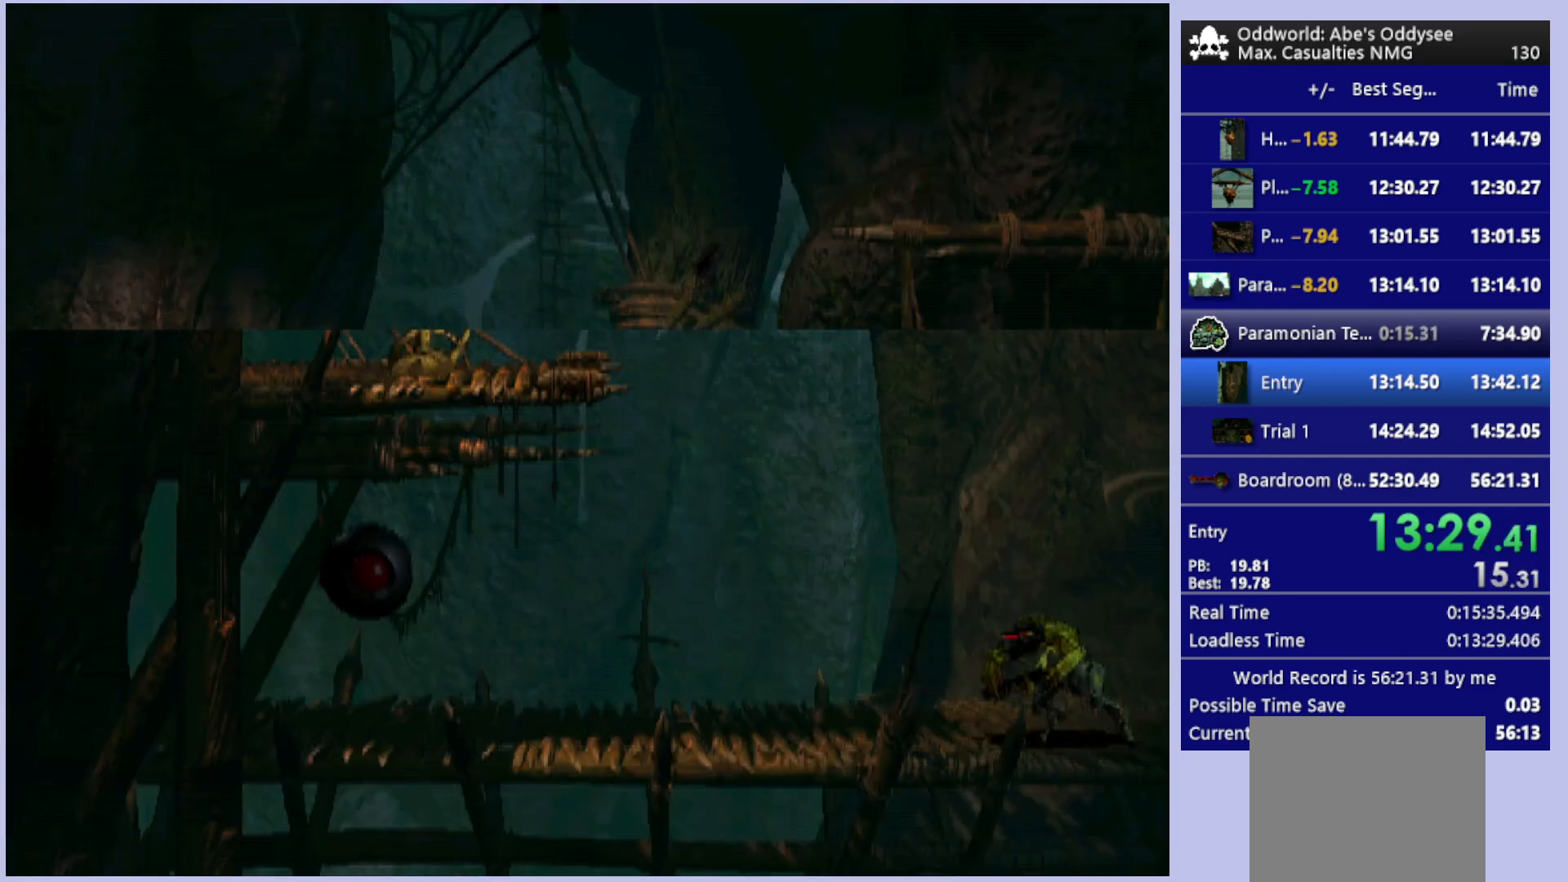
{"buttons": ["R2"], "left_stick": "center", "events": [[500, "DPAD_RIGHT", "up"]]}
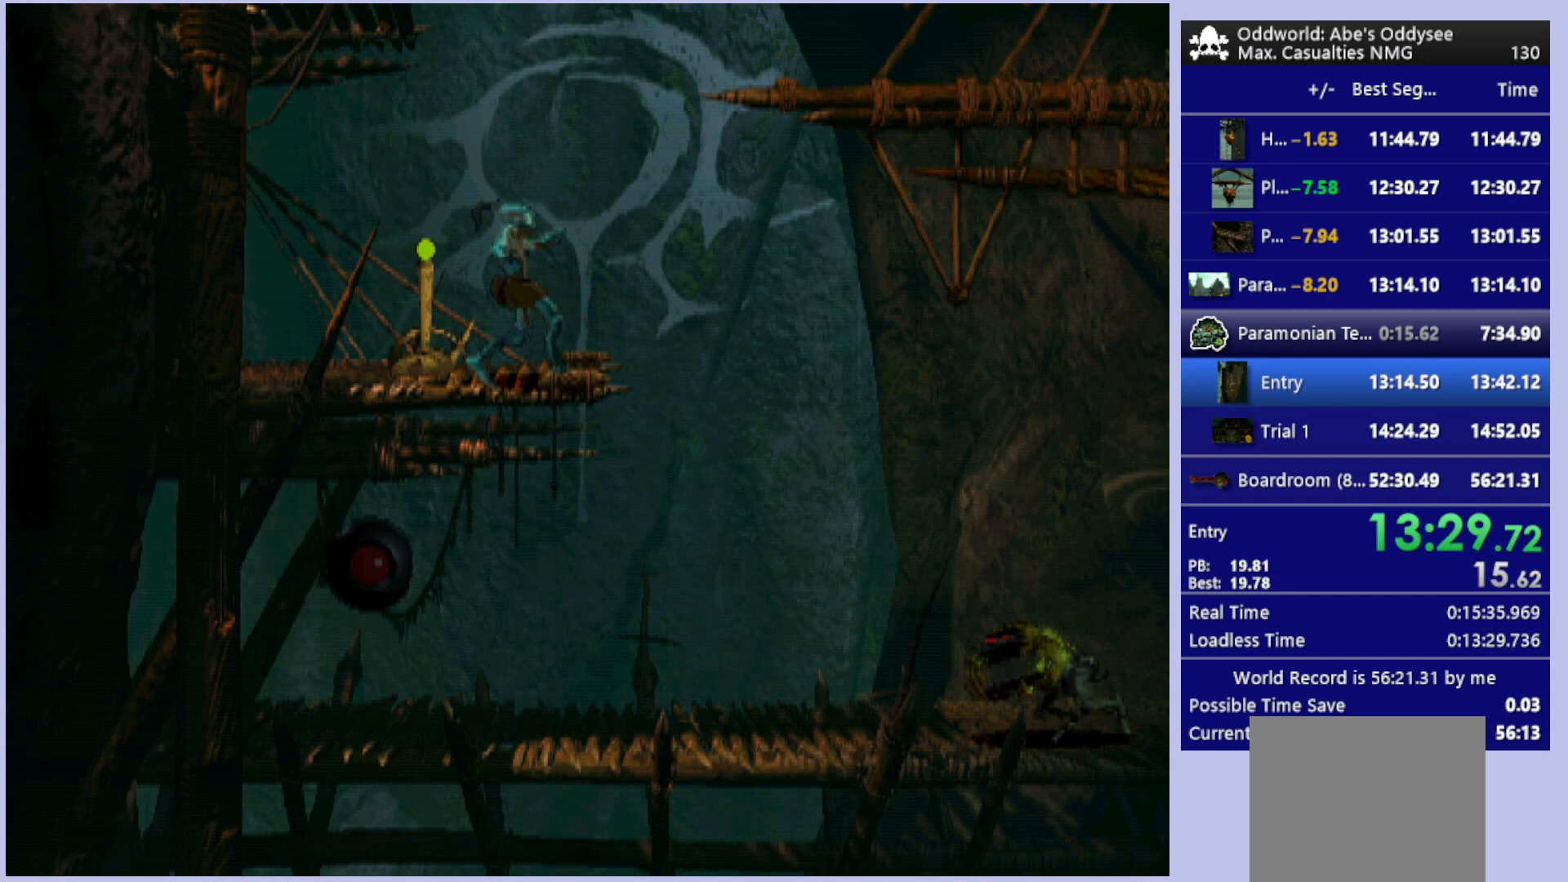
{"buttons": ["R1", "DPAD_RIGHT"], "left_stick": "center", "events": [[33, "R2", "up"], [67, "TRIANGLE", "down"], [333, "TRIANGLE", "up"], [433, "DPAD_RIGHT", "down"], [433, "R1", "down"]]}
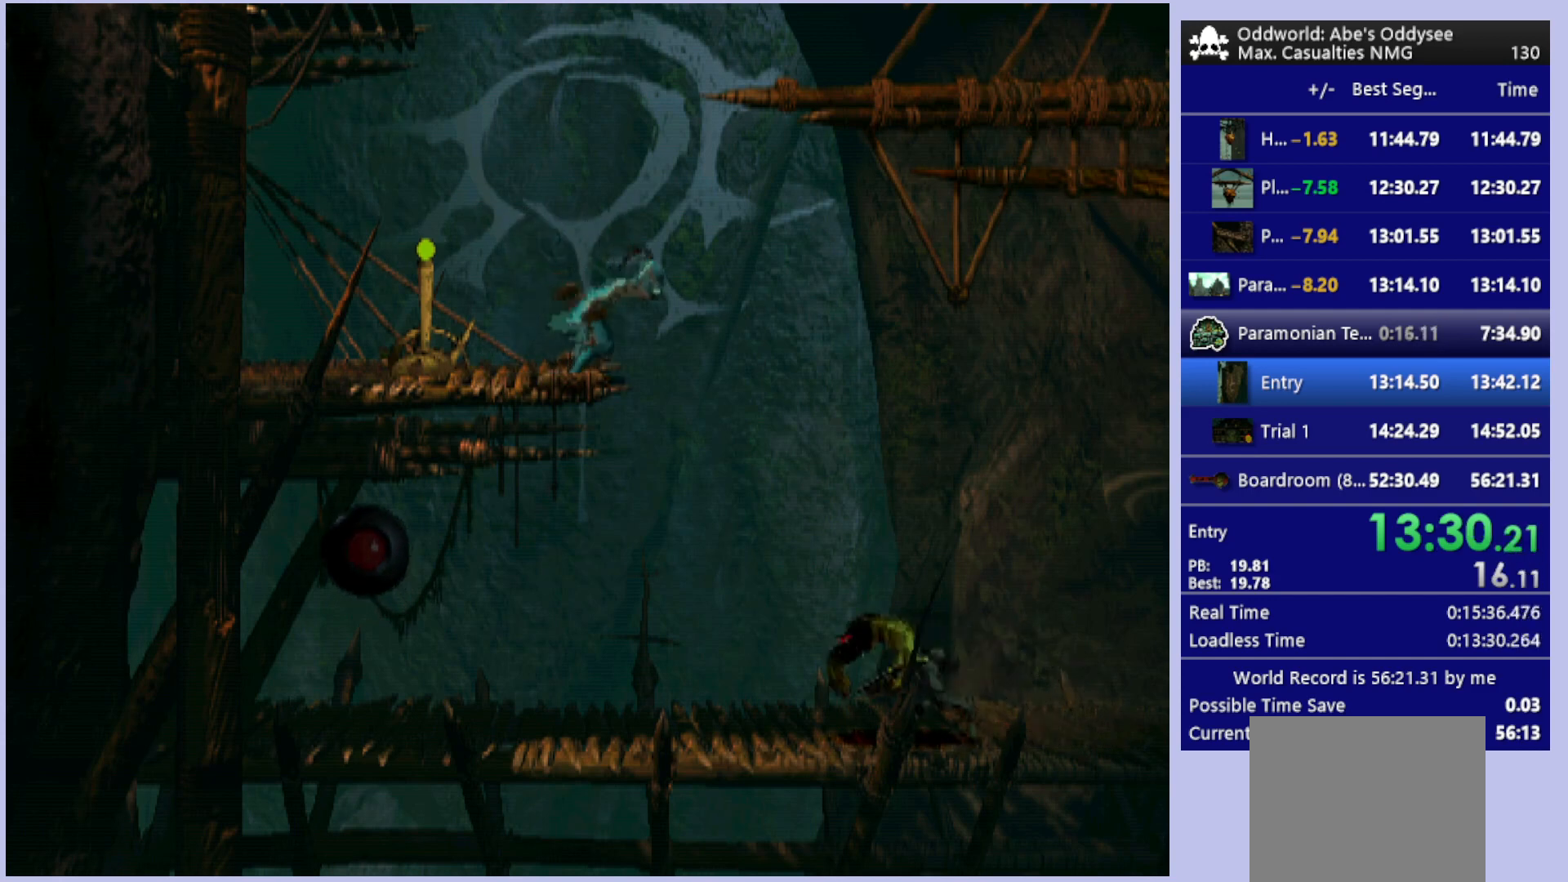
{"buttons": ["R1", "DPAD_RIGHT"], "left_stick": "center", "events": []}
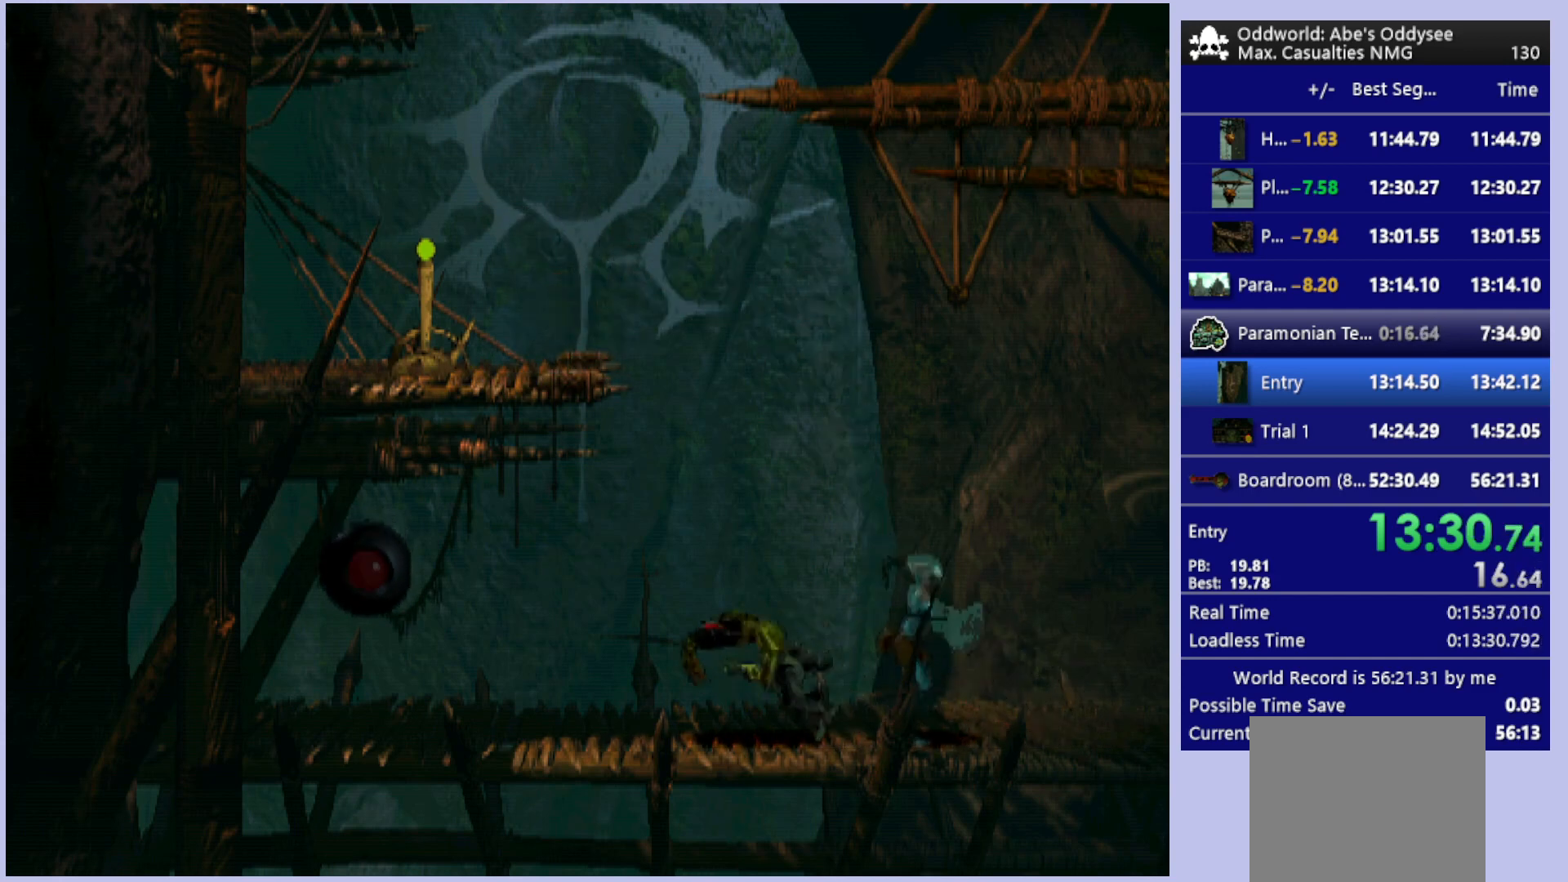
{"buttons": ["R1", "DPAD_RIGHT"], "left_stick": "center", "events": []}
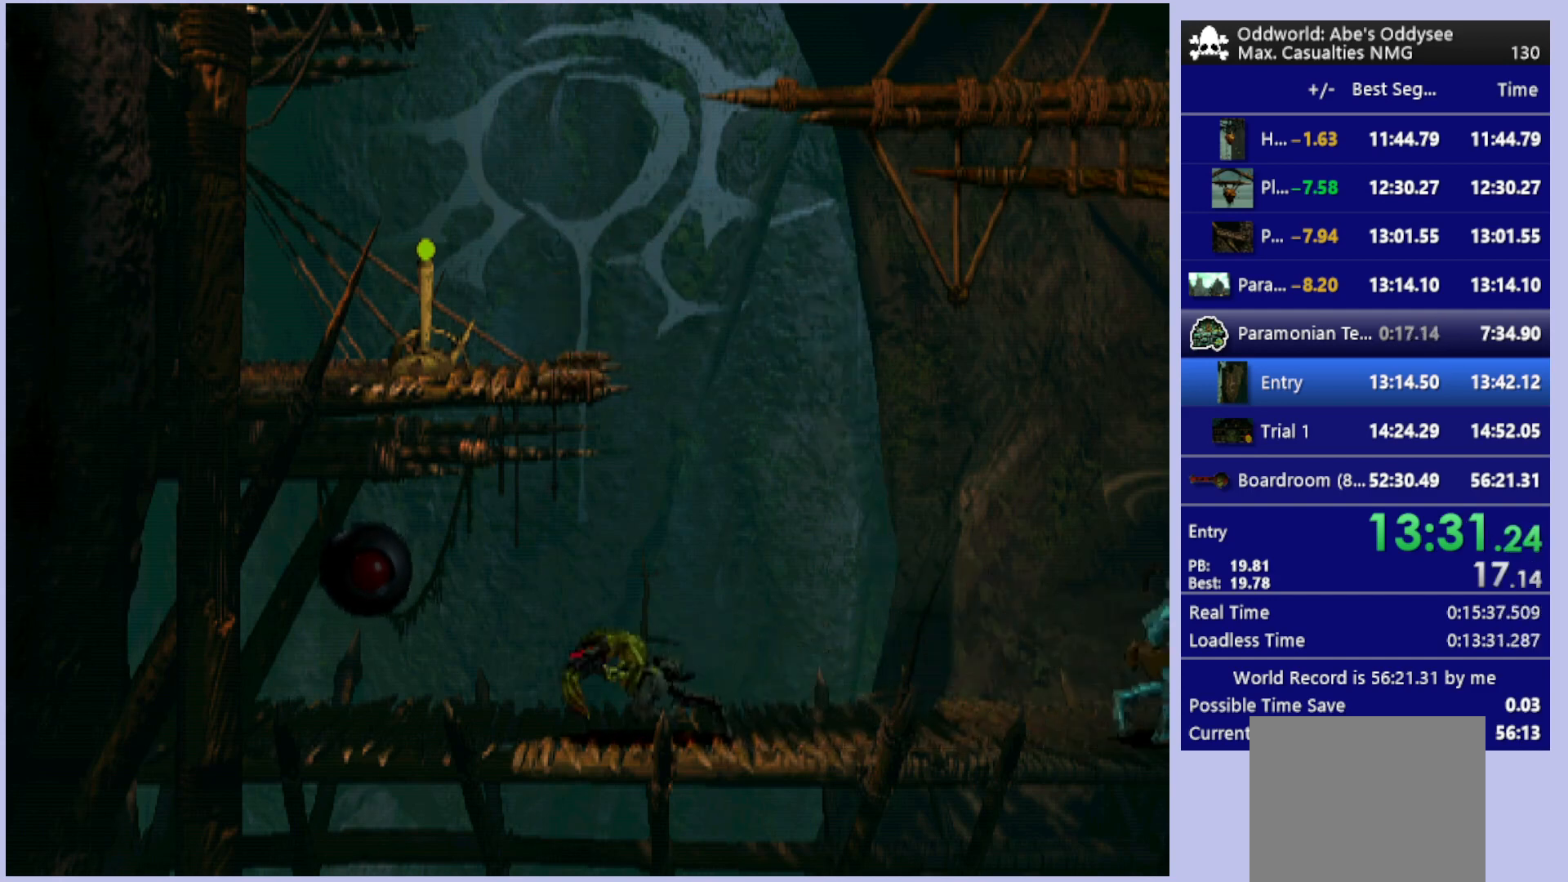
{"buttons": ["R1", "DPAD_RIGHT"], "left_stick": "center", "events": []}
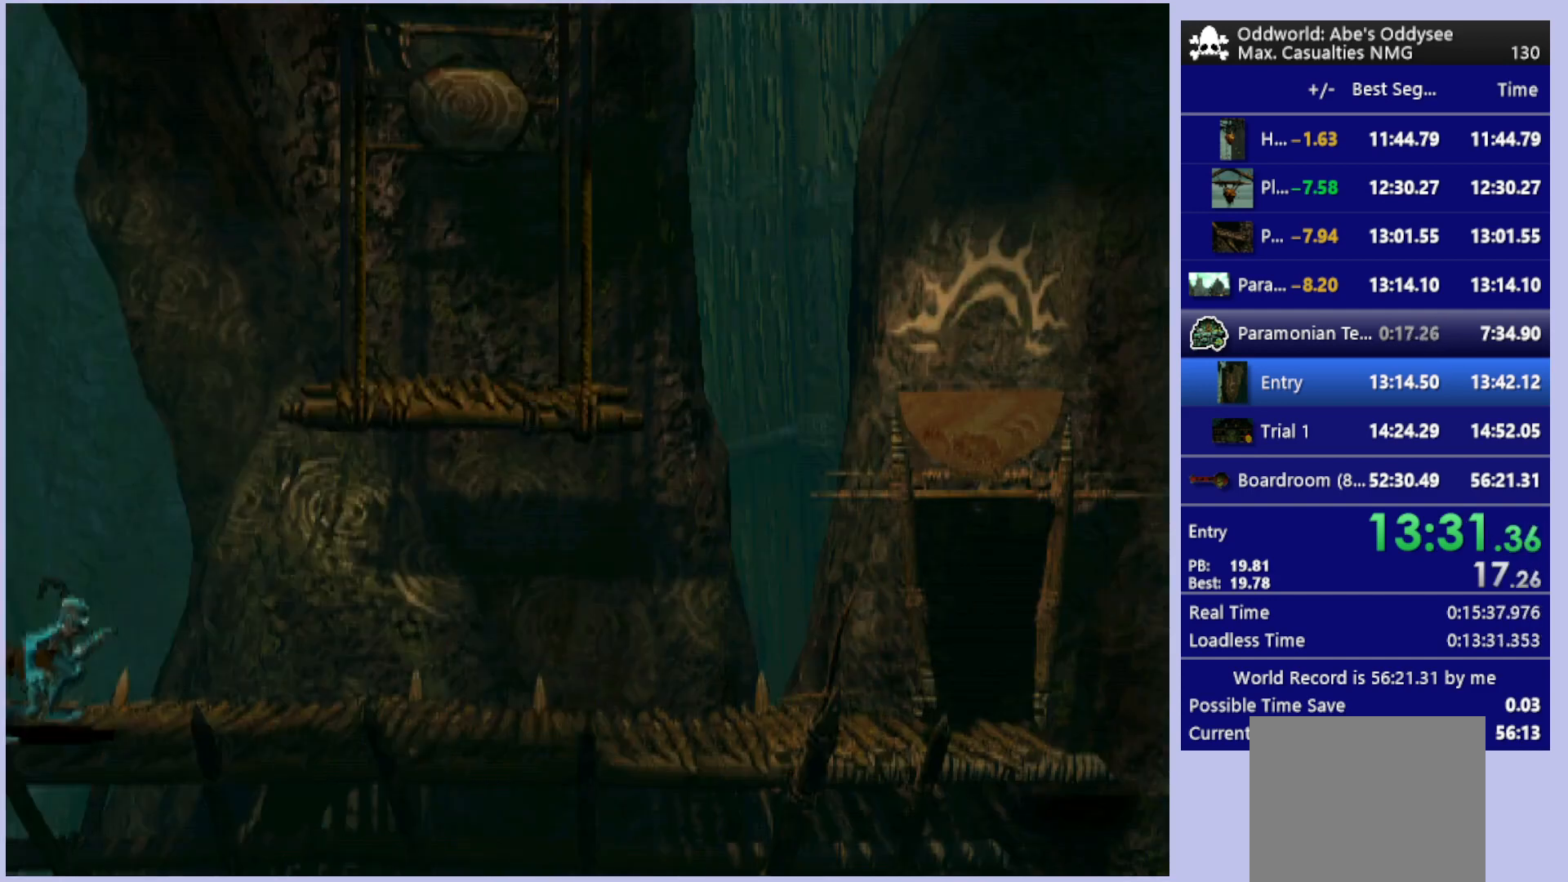
{"buttons": ["R1", "DPAD_RIGHT"], "left_stick": "center", "events": []}
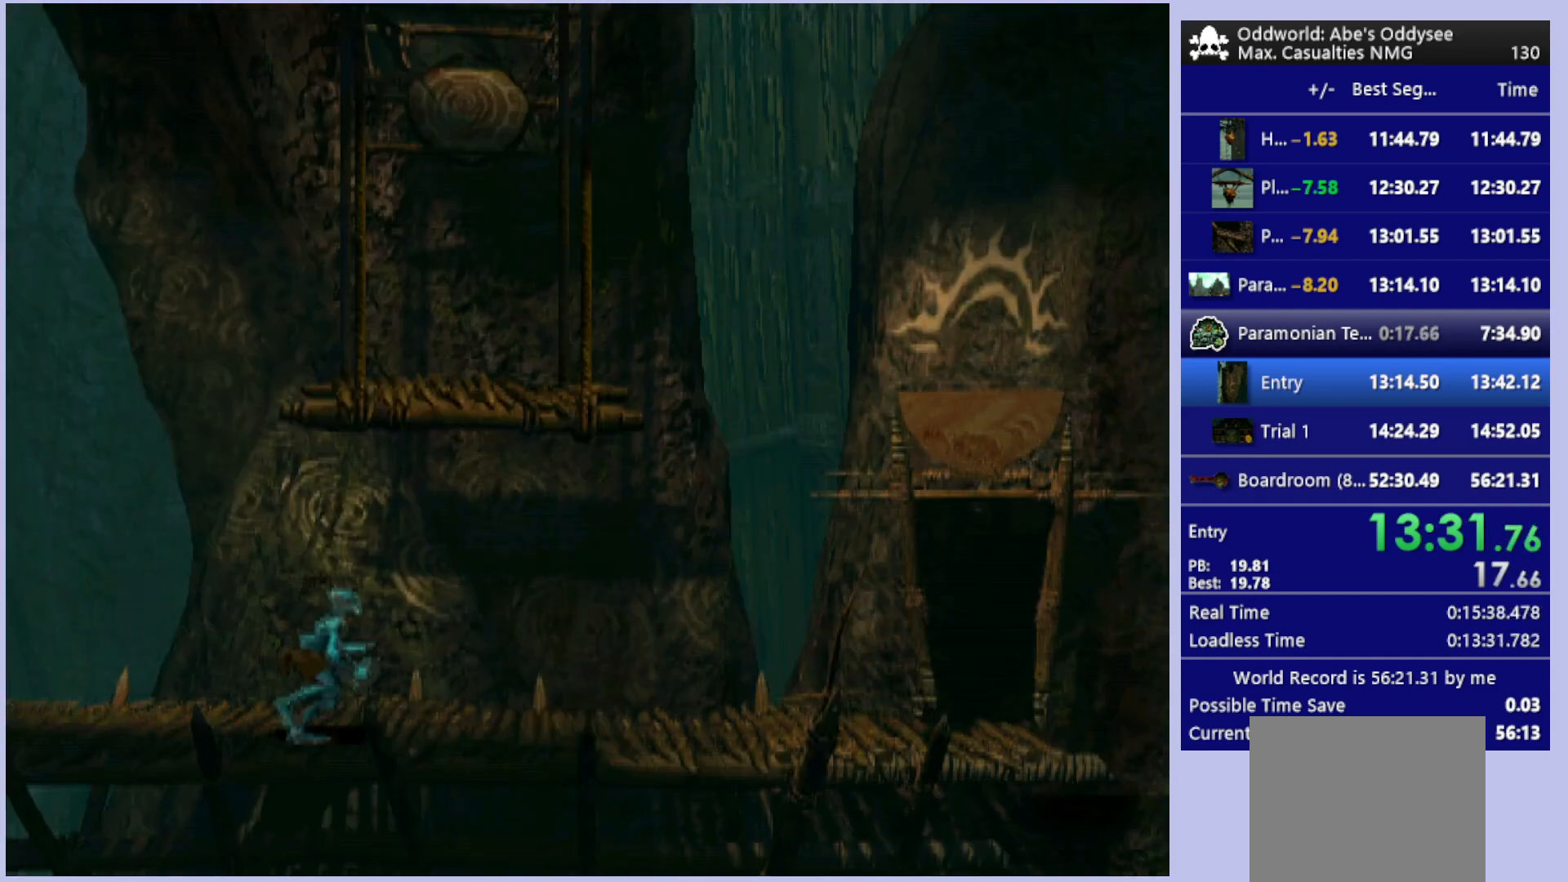
{"buttons": ["R1", "DPAD_RIGHT"], "left_stick": "center", "events": []}
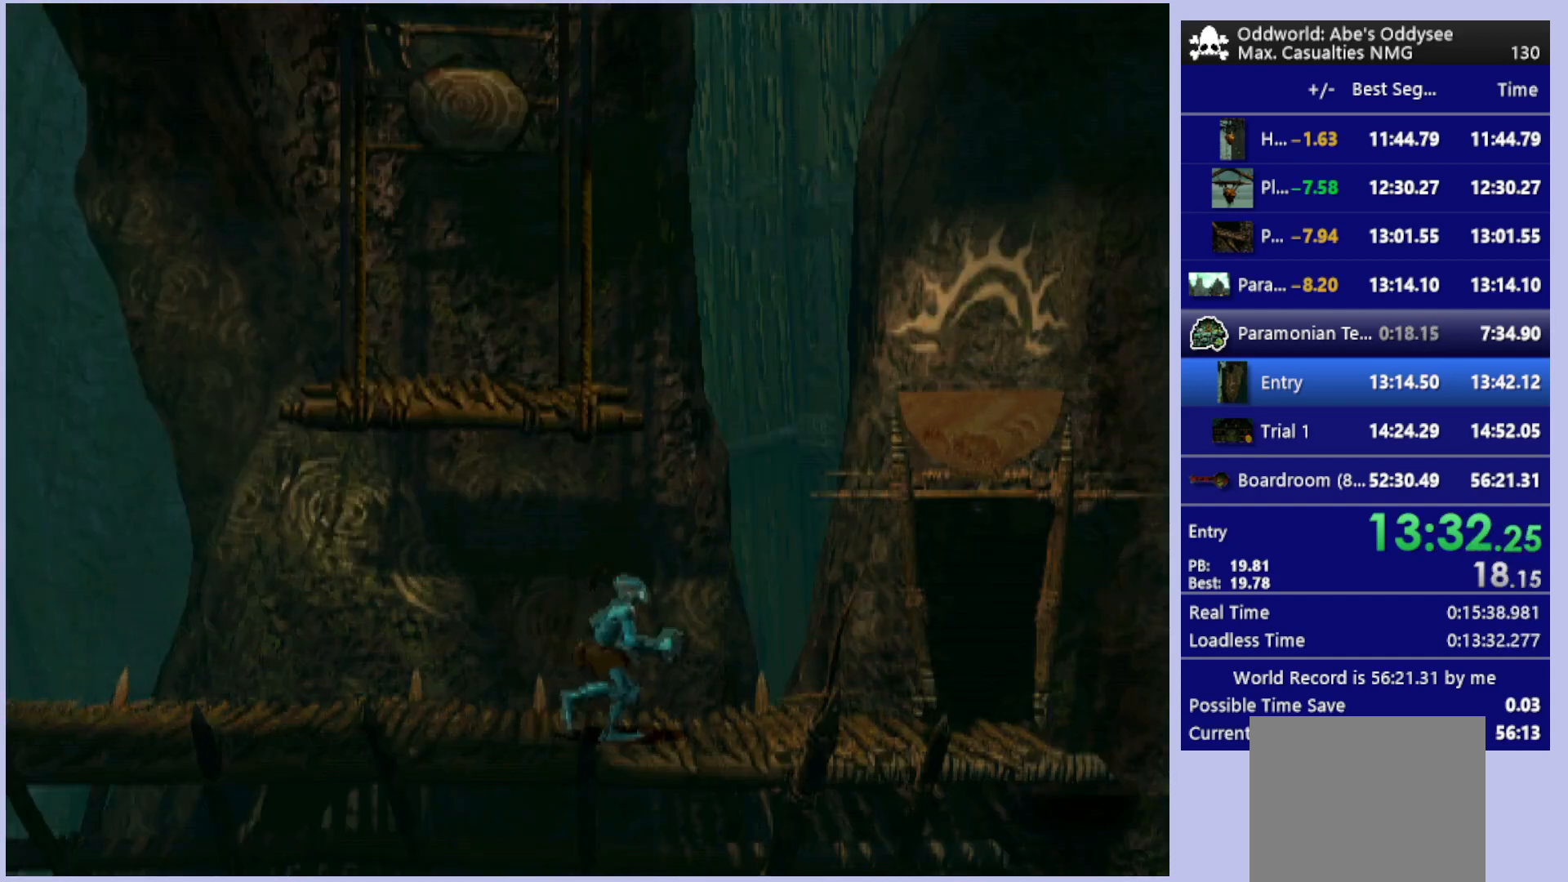
{"buttons": ["DPAD_UP"], "left_stick": "center", "events": [[267, "DPAD_RIGHT", "up"], [267, "R1", "up"], [500, "DPAD_UP", "down"]]}
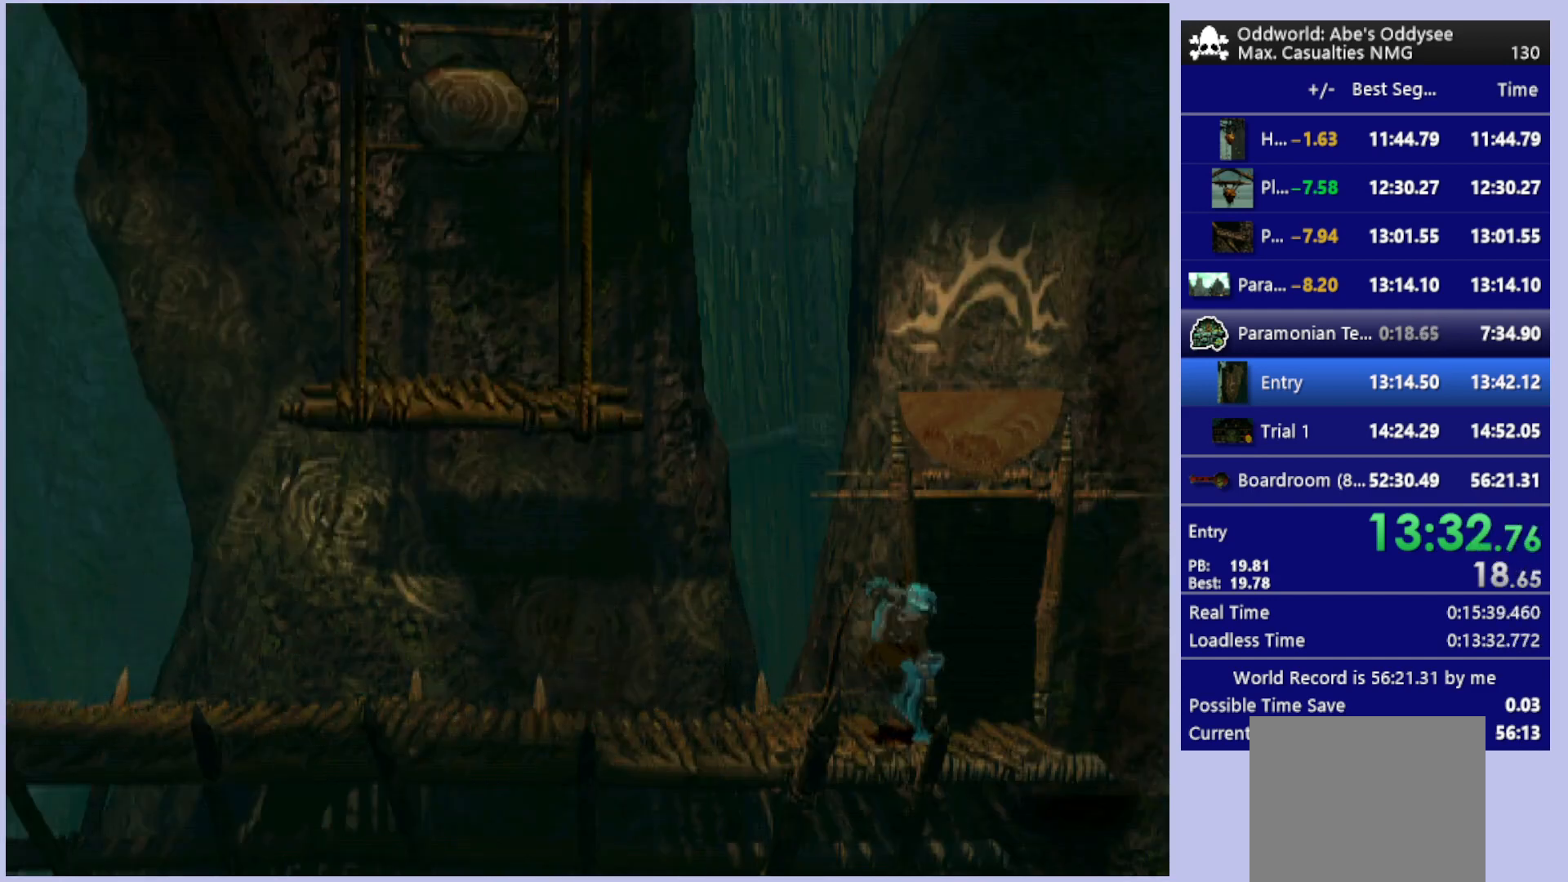
{"buttons": ["CROSS"], "left_stick": "center", "events": [[400, "CROSS", "down"], [500, "DPAD_UP", "up"]]}
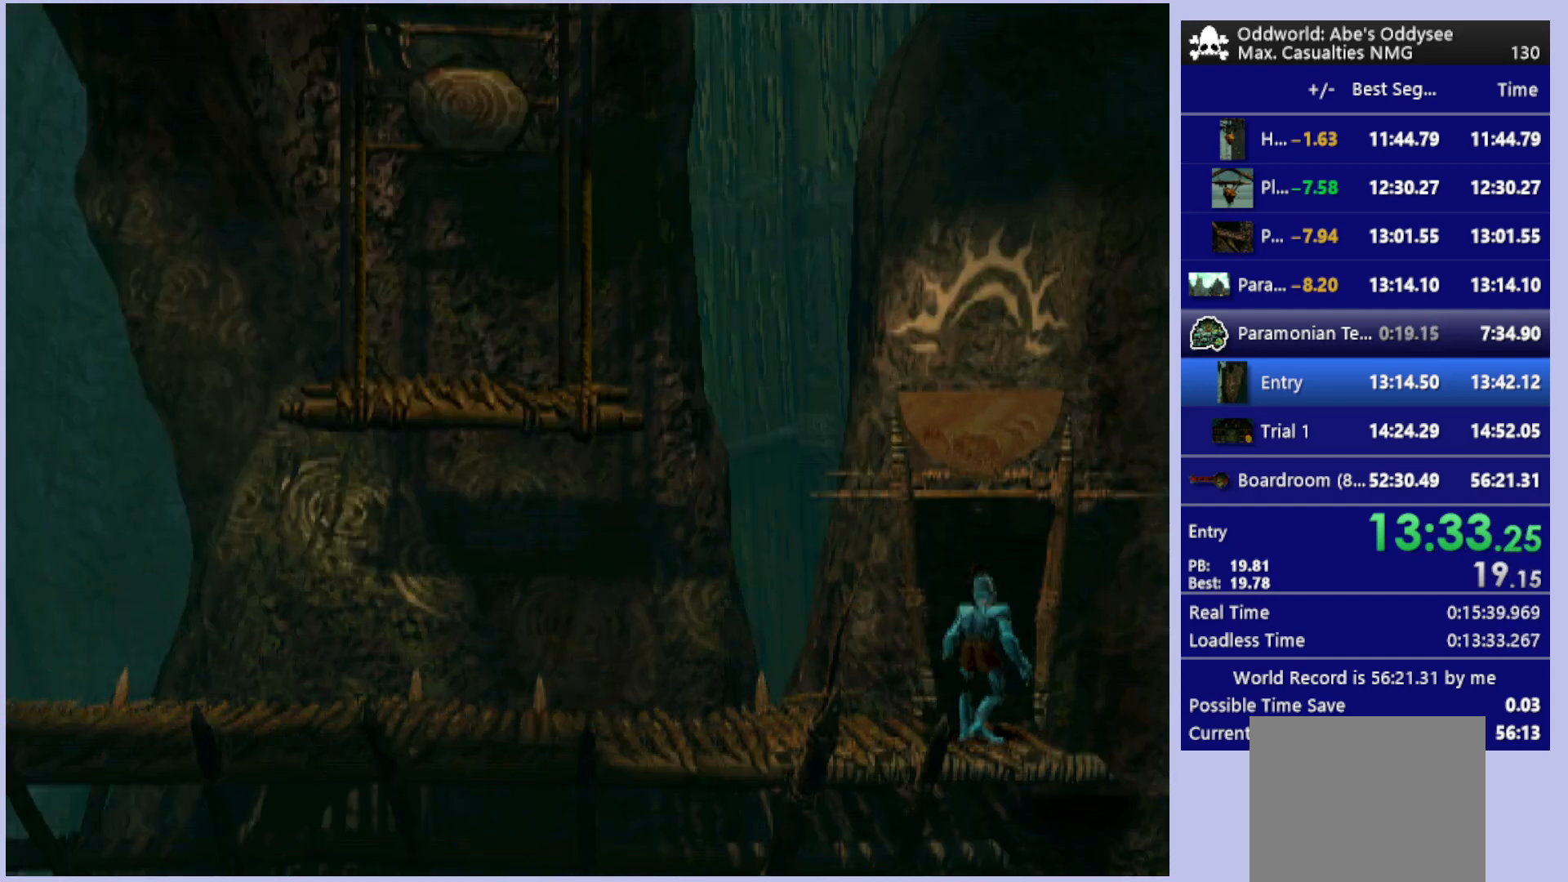
{"buttons": ["CROSS"], "left_stick": "center", "events": []}
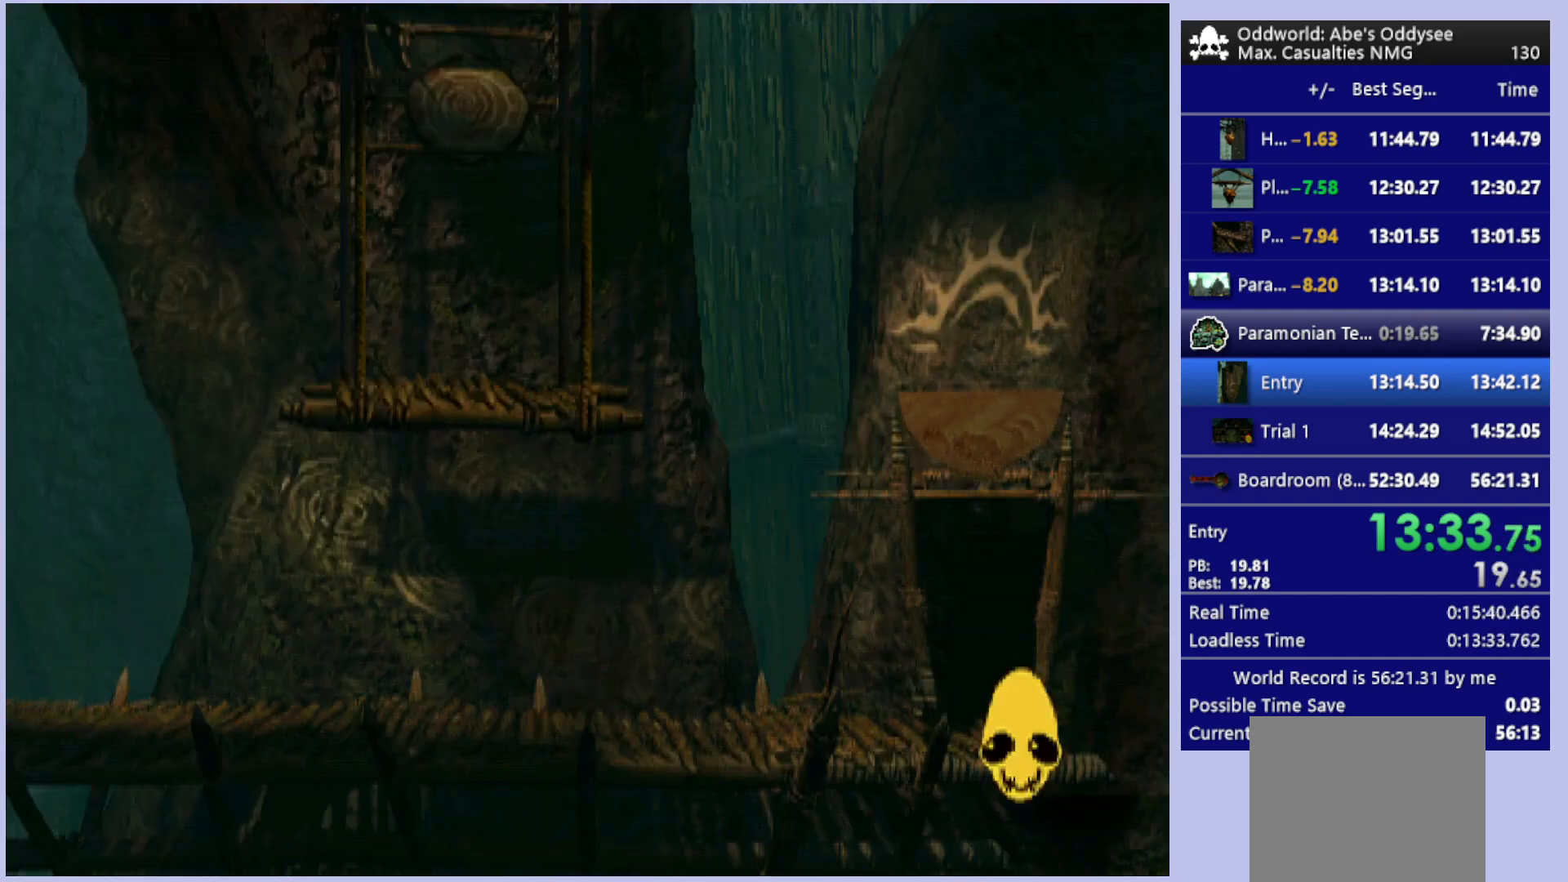
{"buttons": ["CROSS"], "left_stick": "center", "events": []}
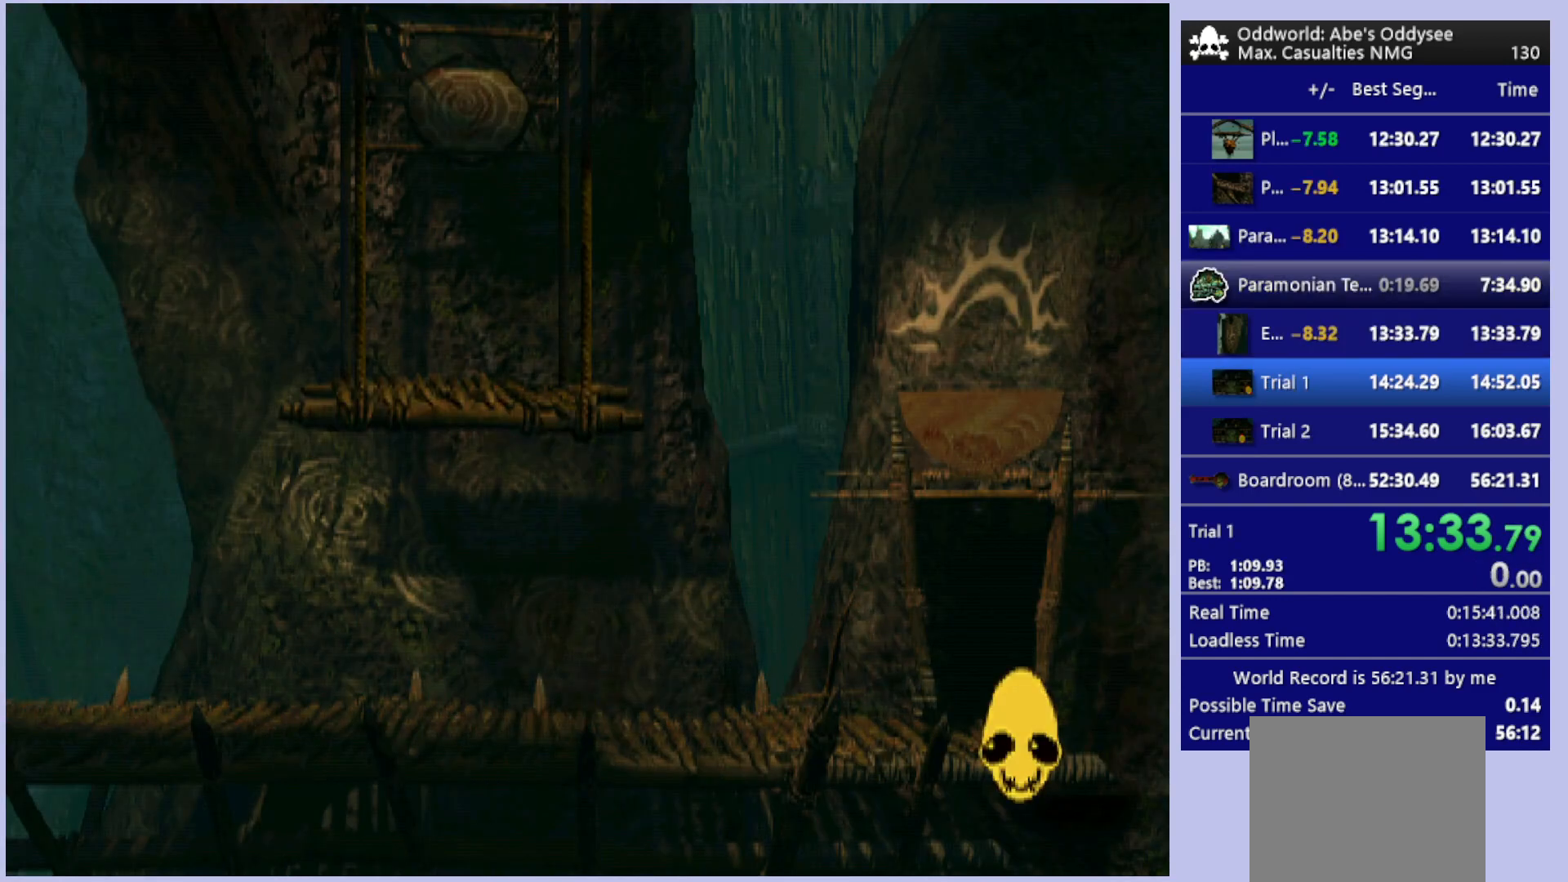
{"buttons": ["CROSS"], "left_stick": "center", "events": []}
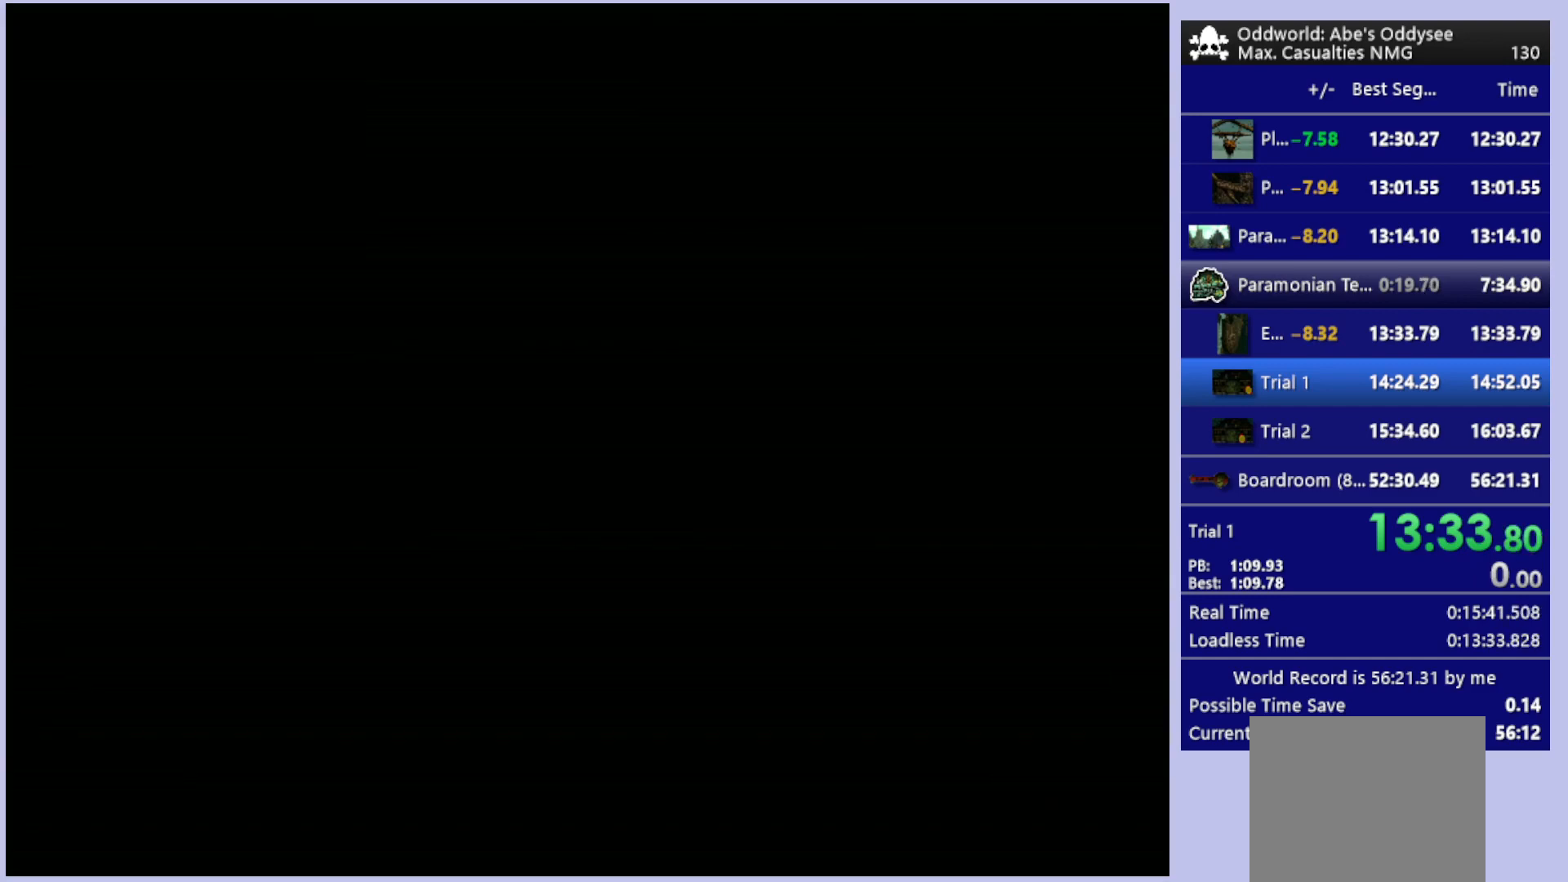
{"buttons": ["CROSS"], "left_stick": "center", "events": []}
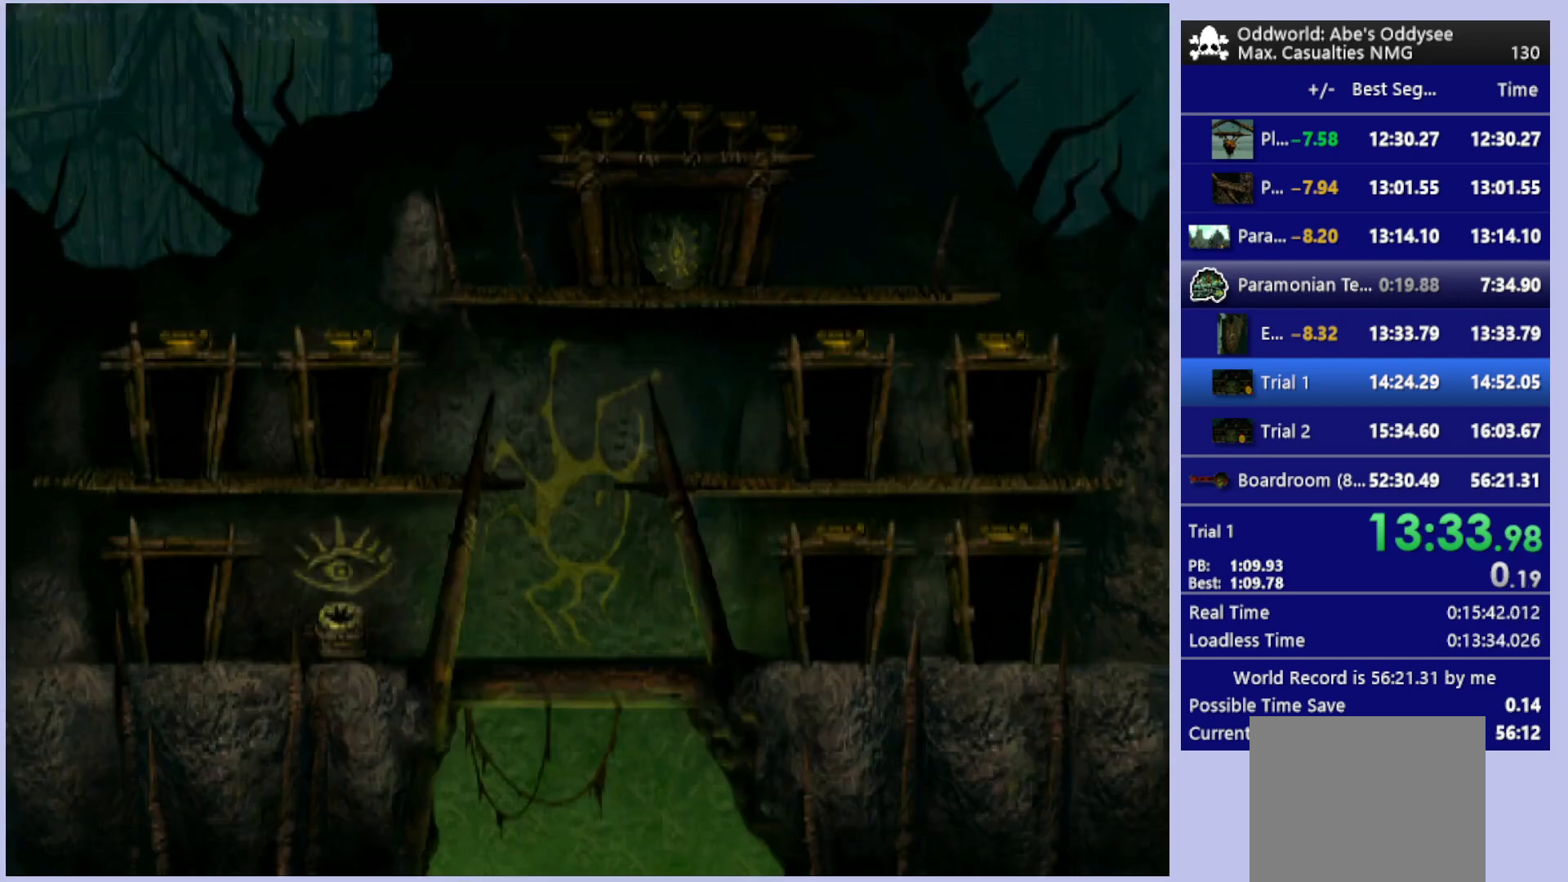
{"buttons": ["R1", "DPAD_RIGHT"], "left_stick": "center", "events": [[100, "CROSS", "up"], [100, "DPAD_RIGHT", "down"], [167, "R1", "down"]]}
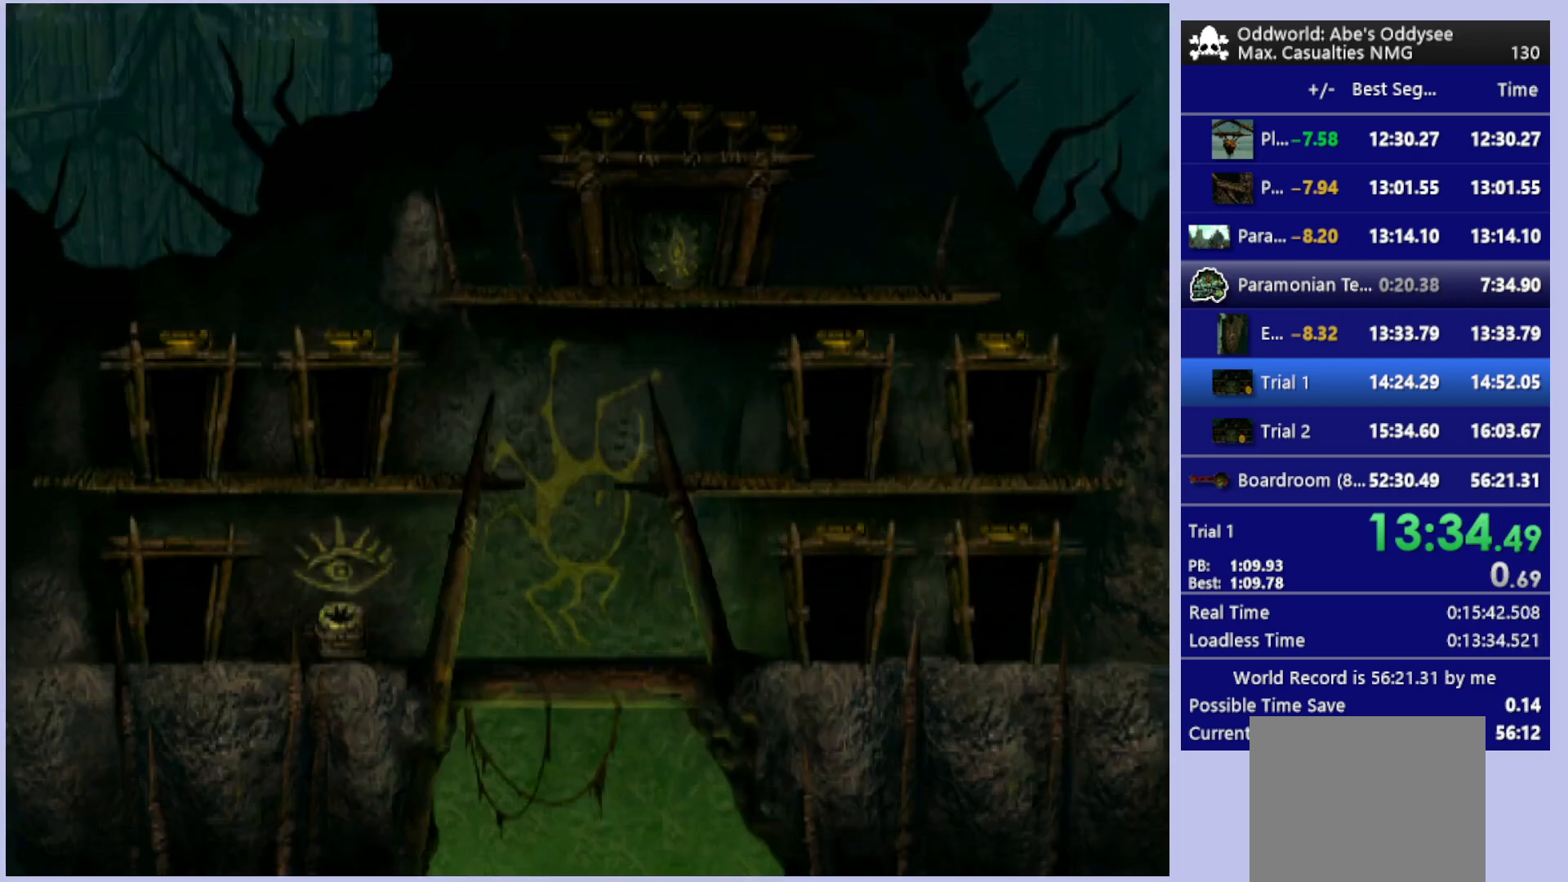
{"buttons": ["R1", "DPAD_RIGHT"], "left_stick": "center", "events": []}
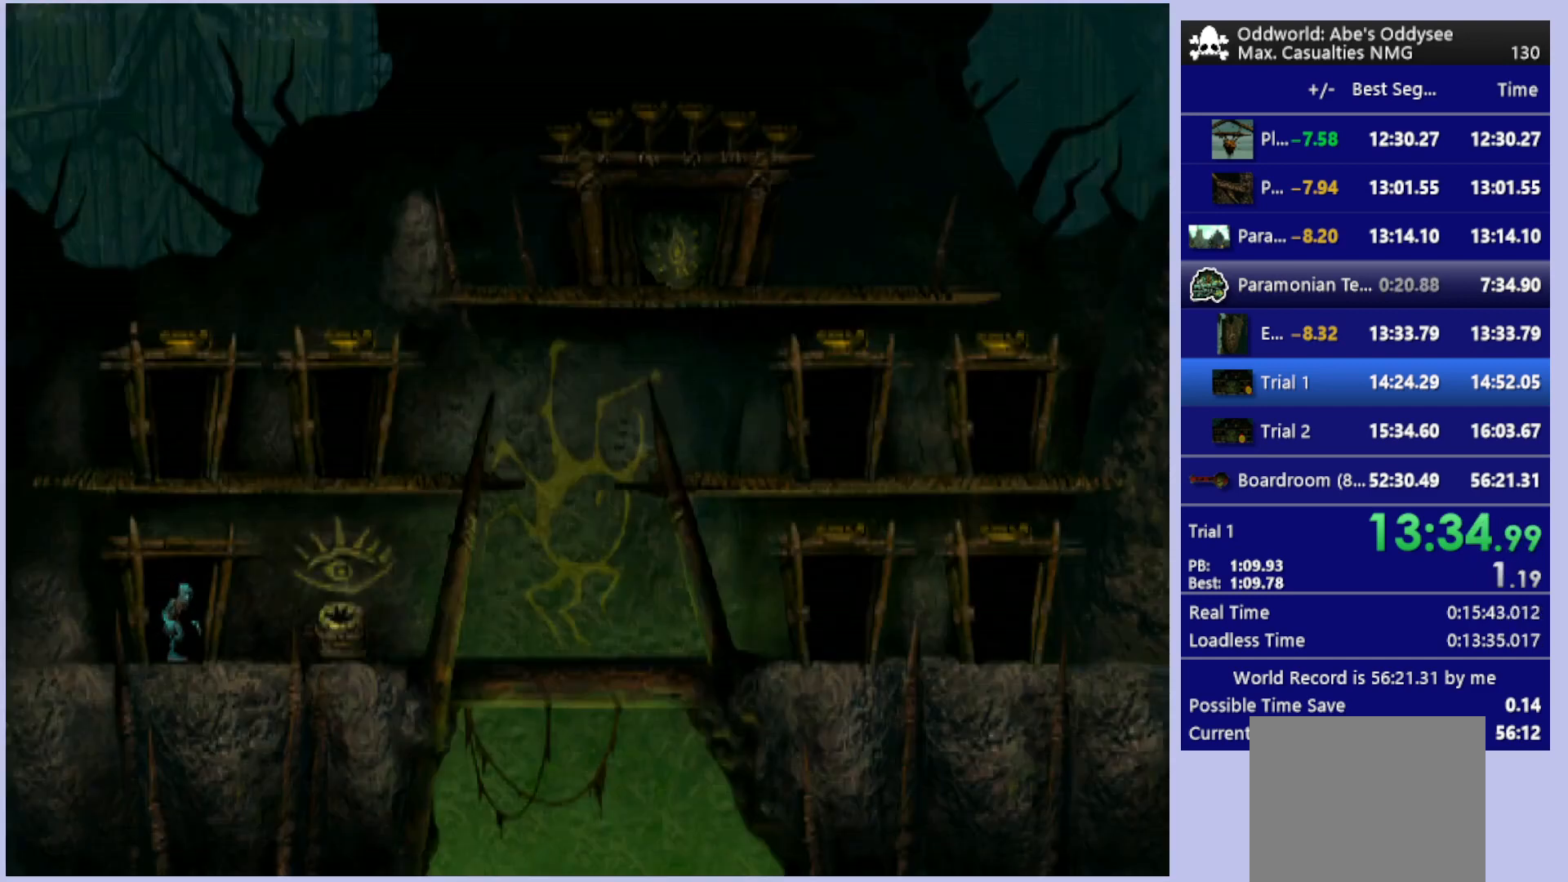
{"buttons": ["R1", "DPAD_RIGHT"], "left_stick": "center", "events": []}
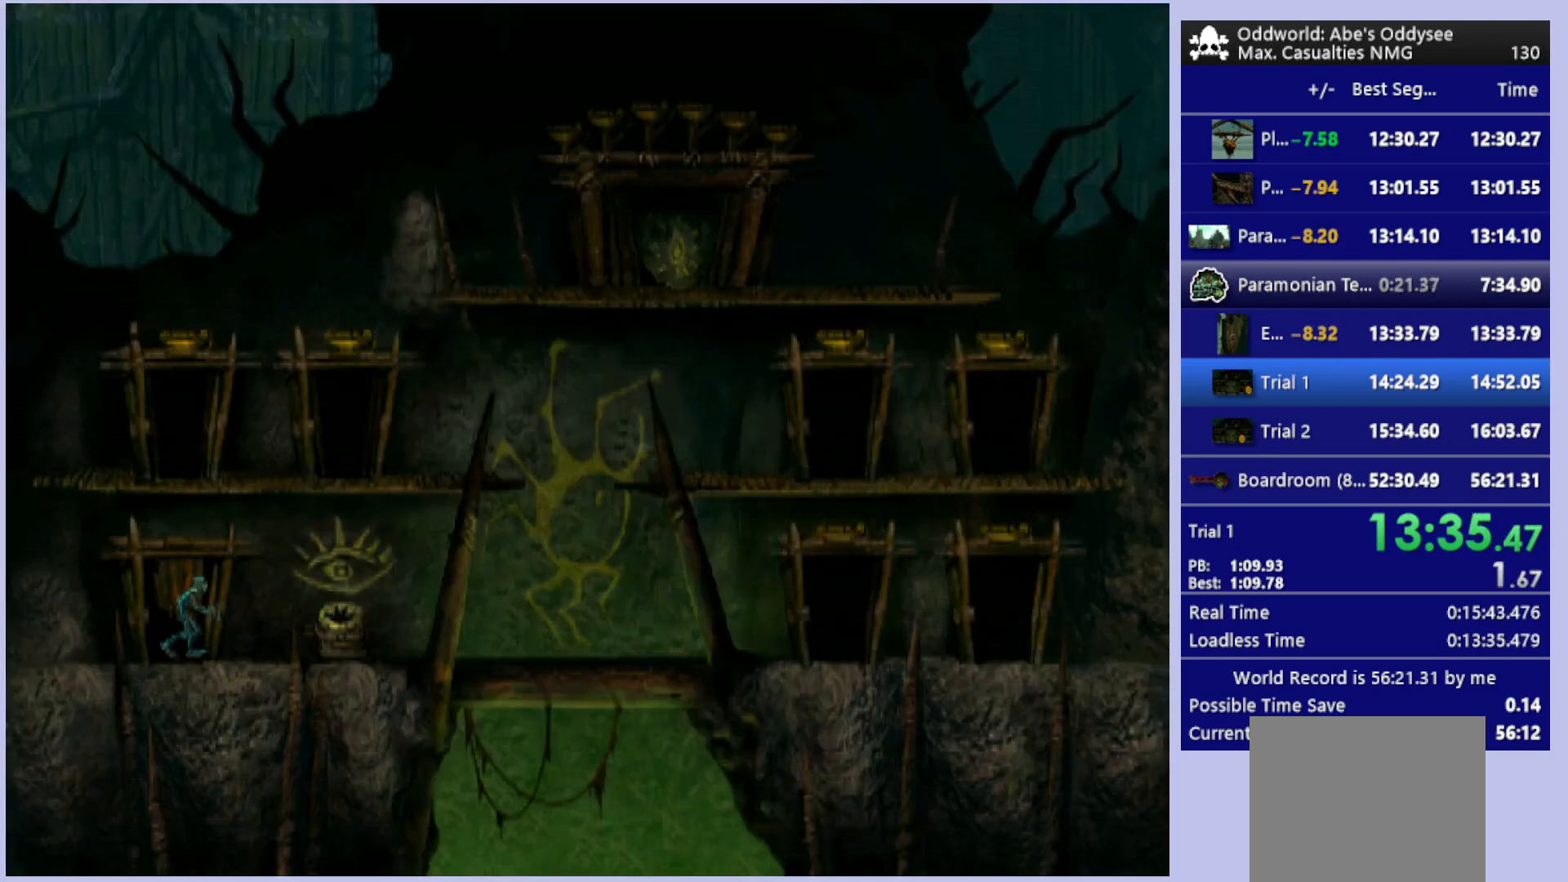
{"buttons": ["R1", "DPAD_RIGHT"], "left_stick": "center", "events": []}
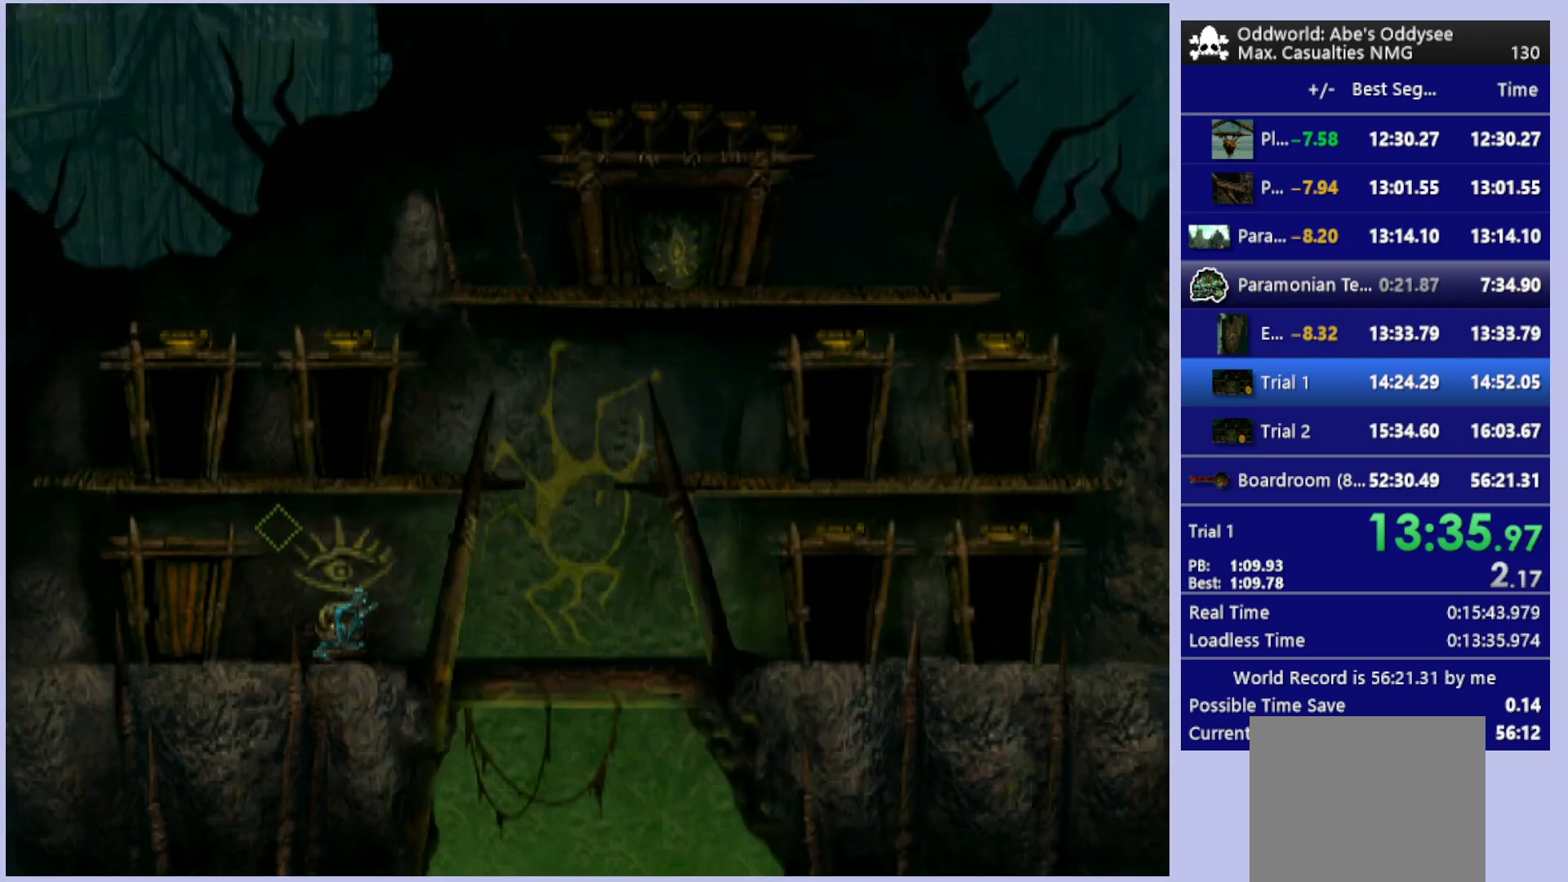
{"buttons": ["R1", "DPAD_RIGHT"], "left_stick": "center", "events": []}
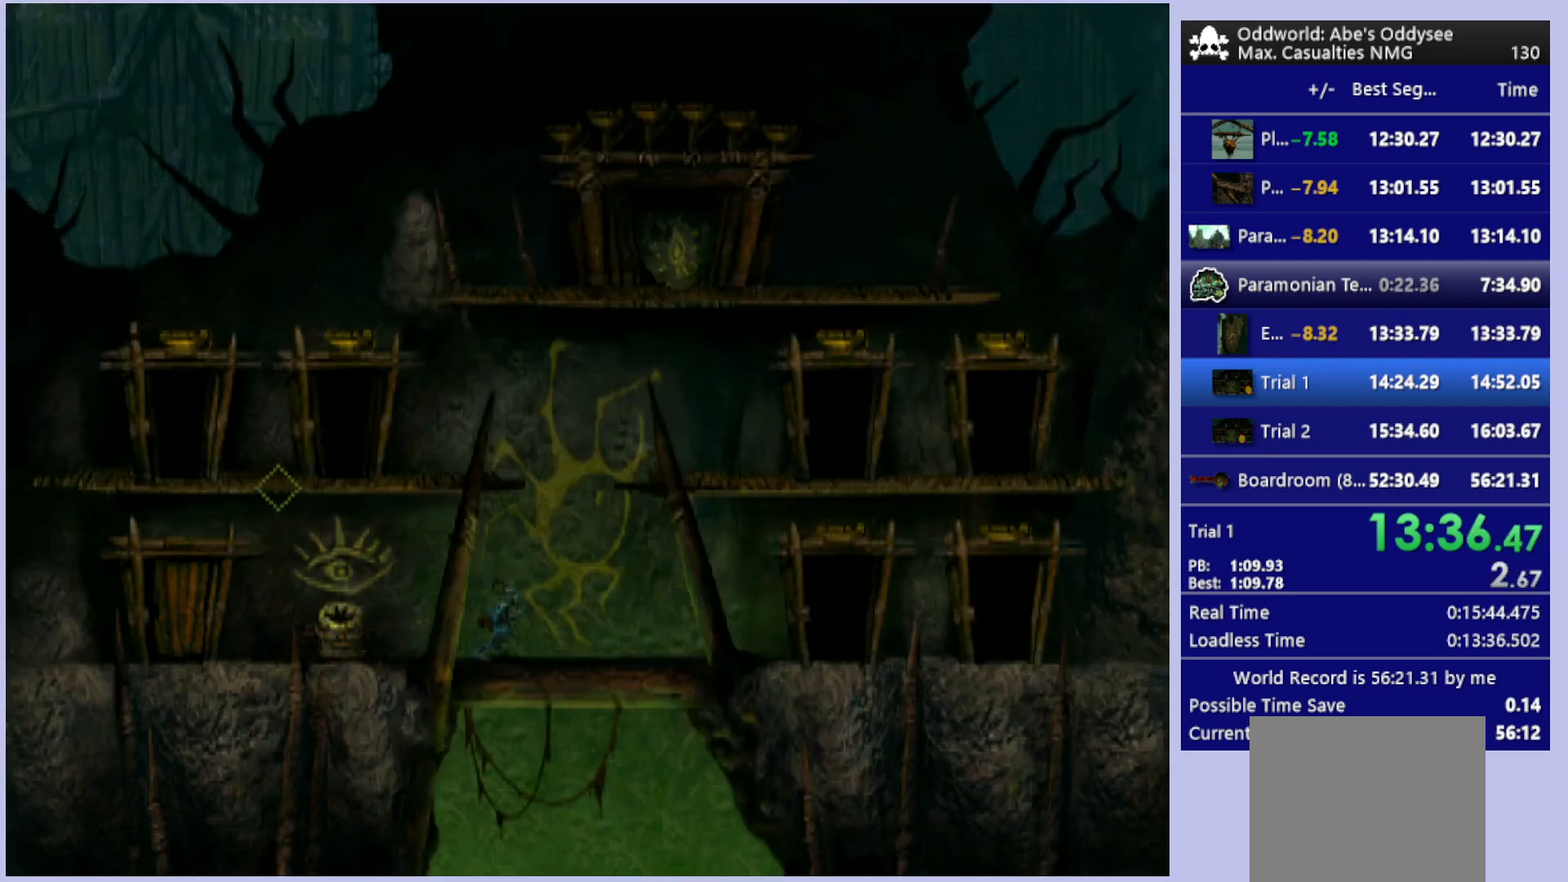
{"buttons": ["R1", "DPAD_RIGHT"], "left_stick": "center", "events": []}
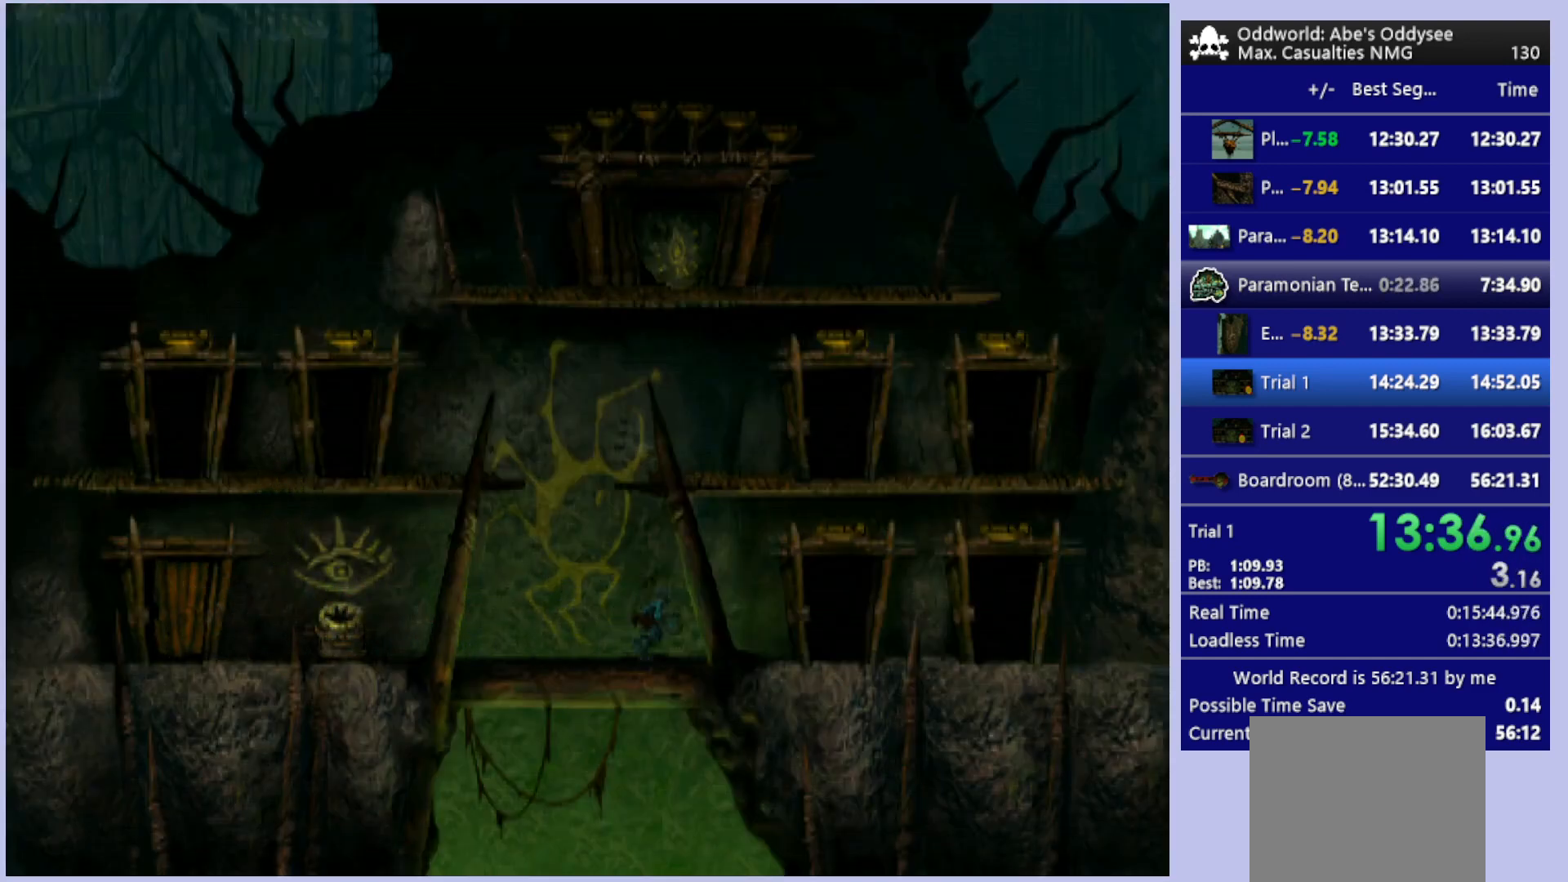
{"buttons": ["R1", "DPAD_RIGHT"], "left_stick": "center", "events": []}
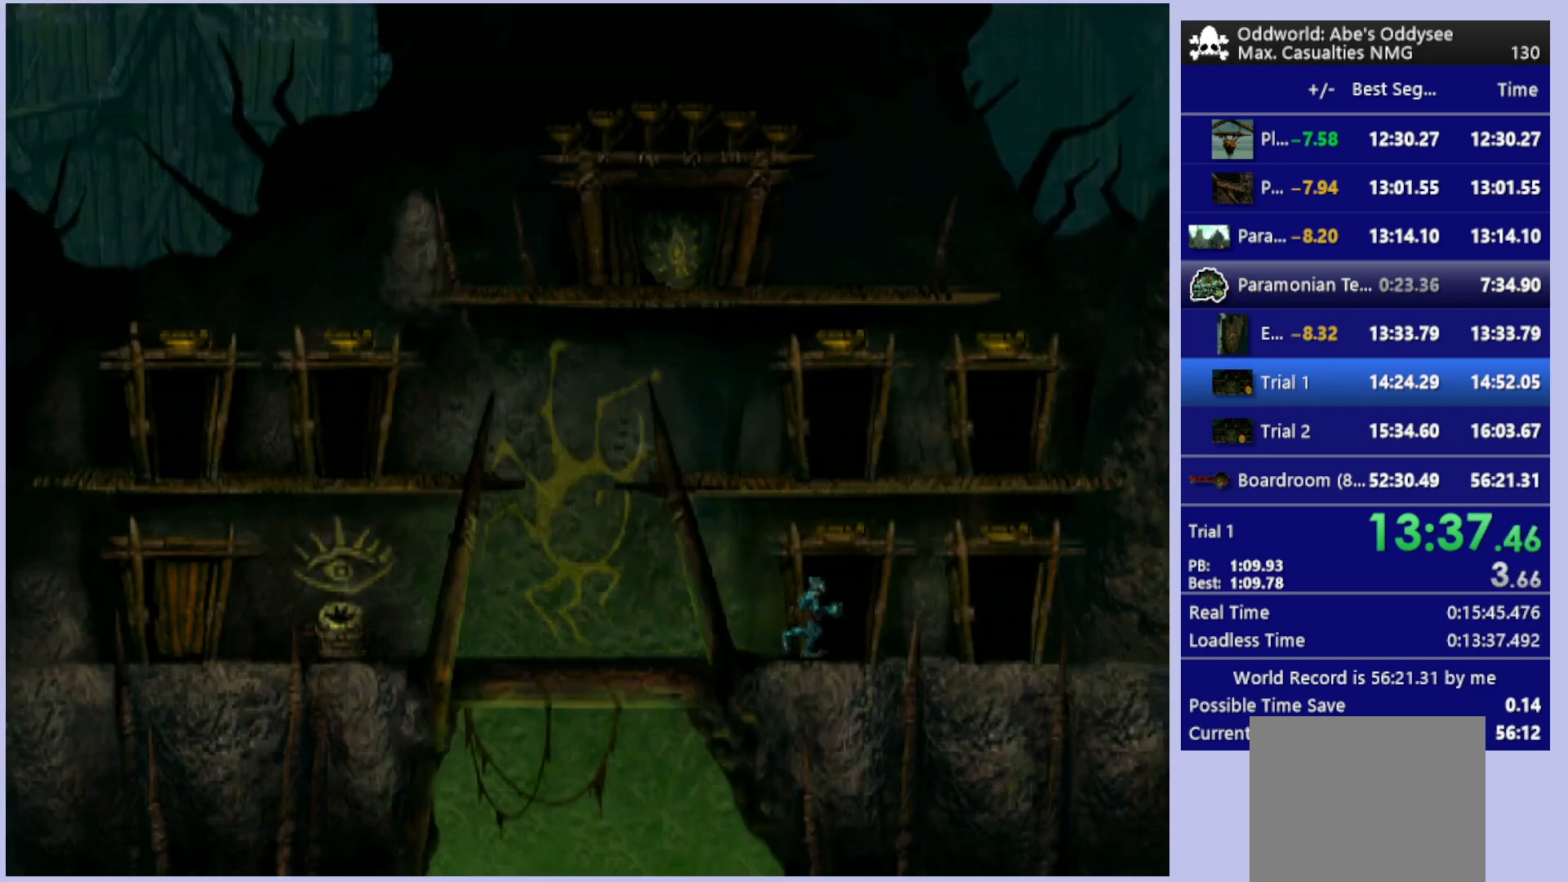
{"buttons": ["DPAD_UP"], "left_stick": "center", "events": [[333, "DPAD_RIGHT", "up"], [333, "R1", "up"], [467, "DPAD_UP", "down"]]}
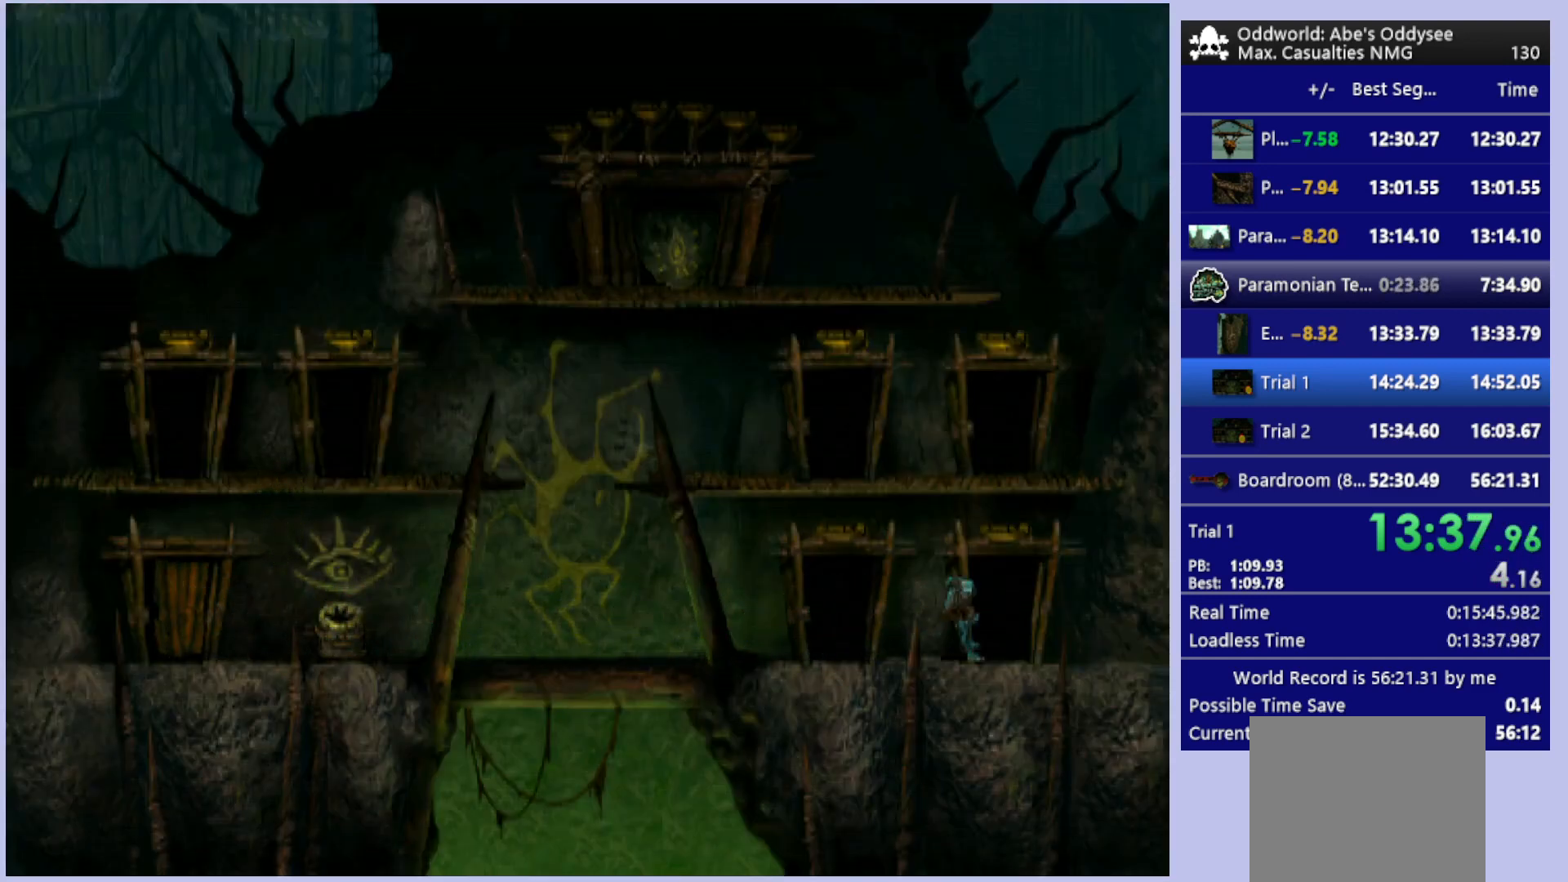
{"buttons": ["CROSS"], "left_stick": "center", "events": [[367, "CROSS", "down"], [500, "DPAD_UP", "up"]]}
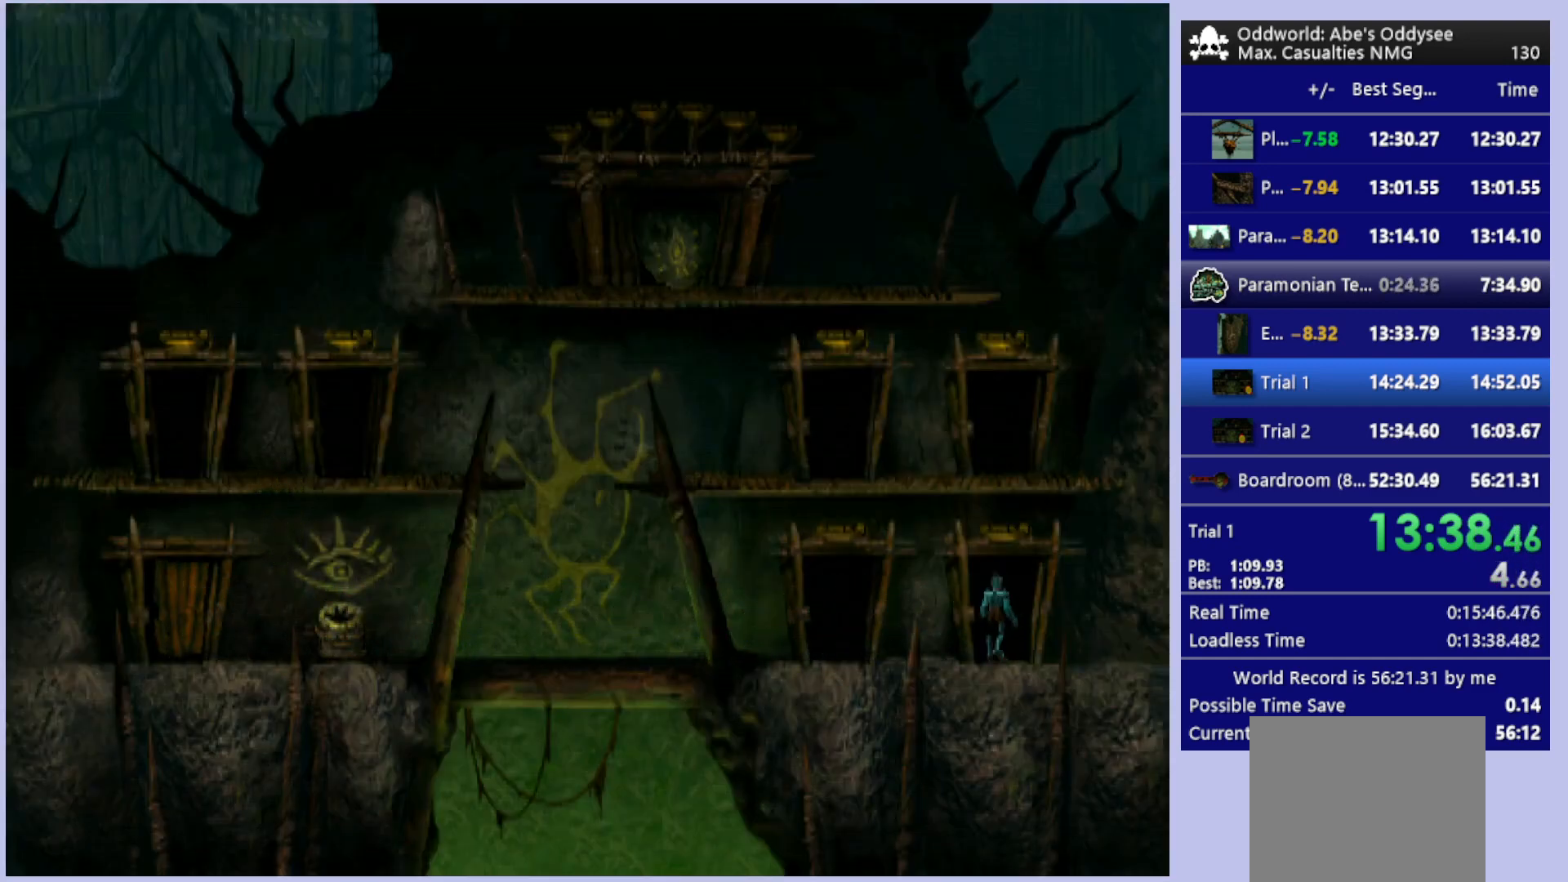
{"buttons": ["CROSS"], "left_stick": "center", "events": []}
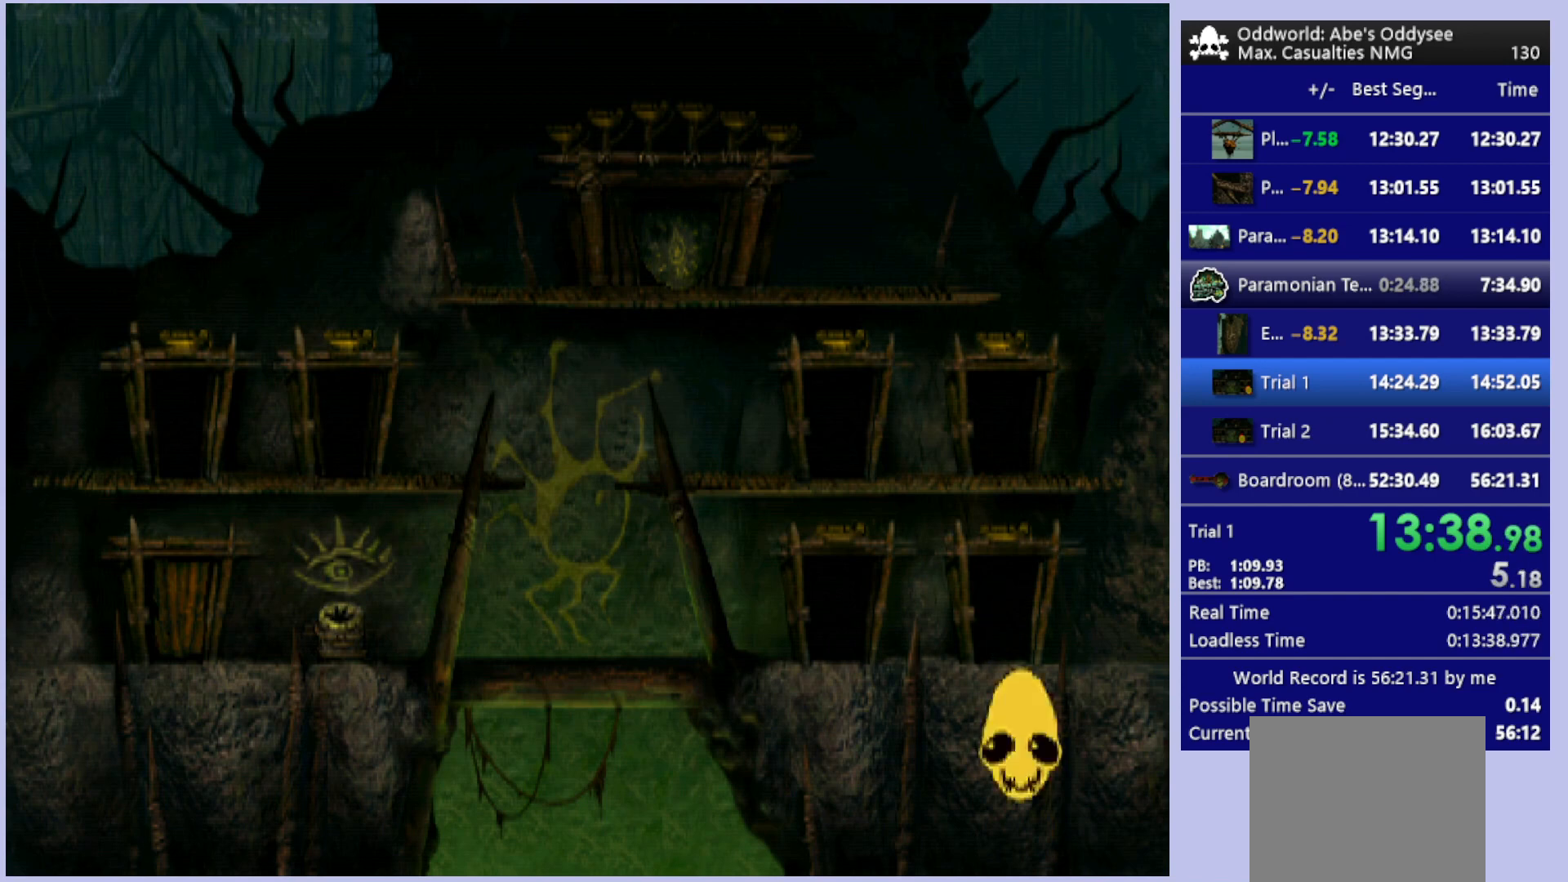
{"buttons": ["CROSS"], "left_stick": "center", "events": []}